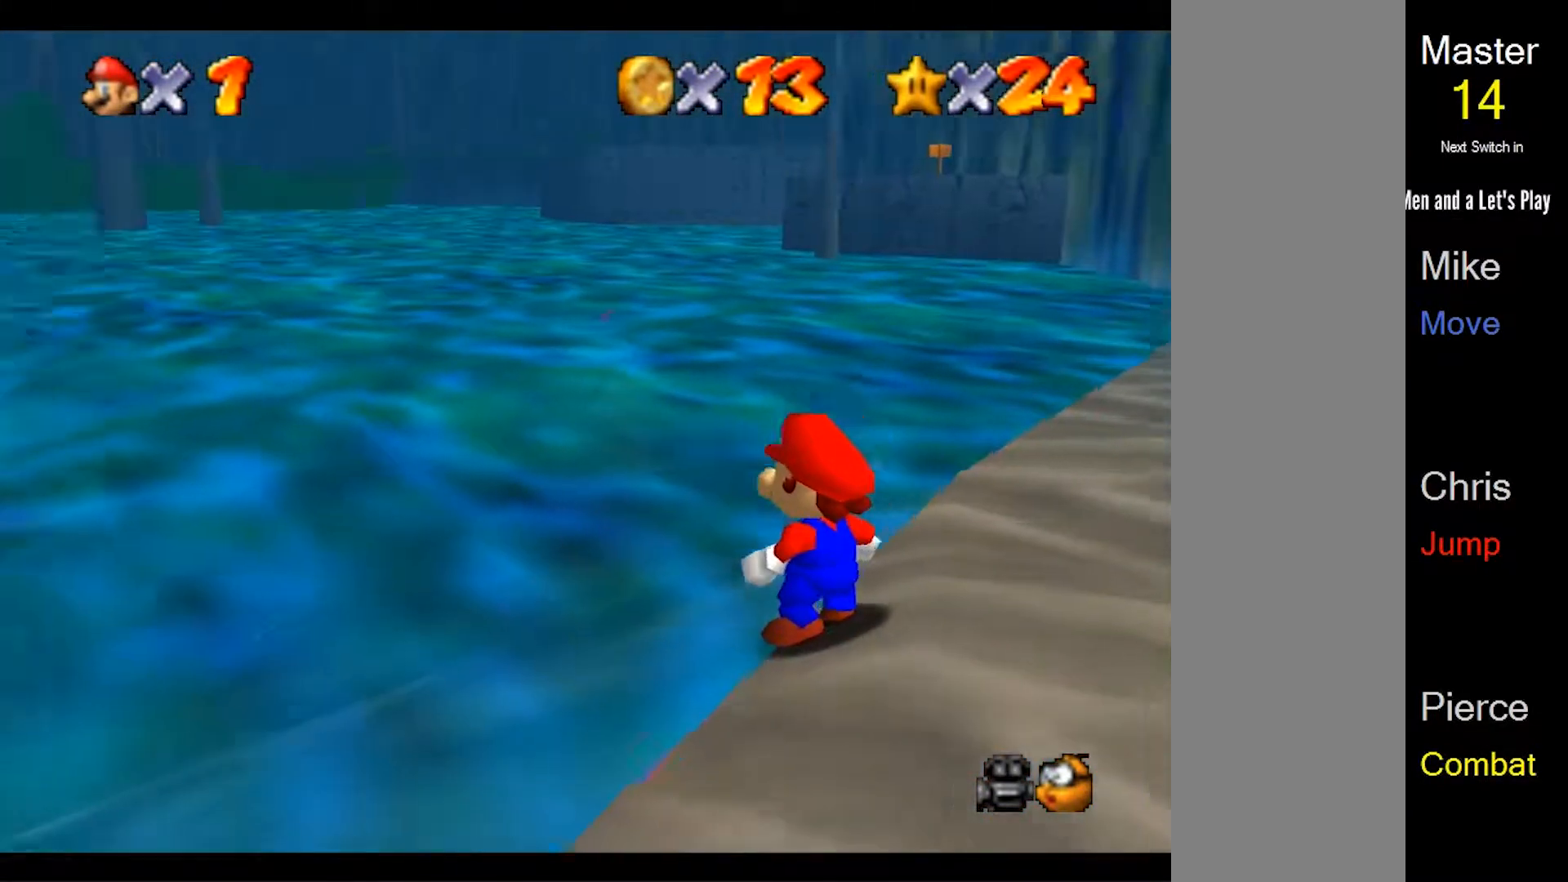
Gameplay with a controller (Nintendo layout); each line is a JSON object with the inputs held at the frame after it. "events" lists button and stick changes between this image and that frame as [ms after this image, input, new state], when the widget could be followed in between. Not read: L3 R3 START.
{"buttons": [], "left_stick": "center", "events": []}
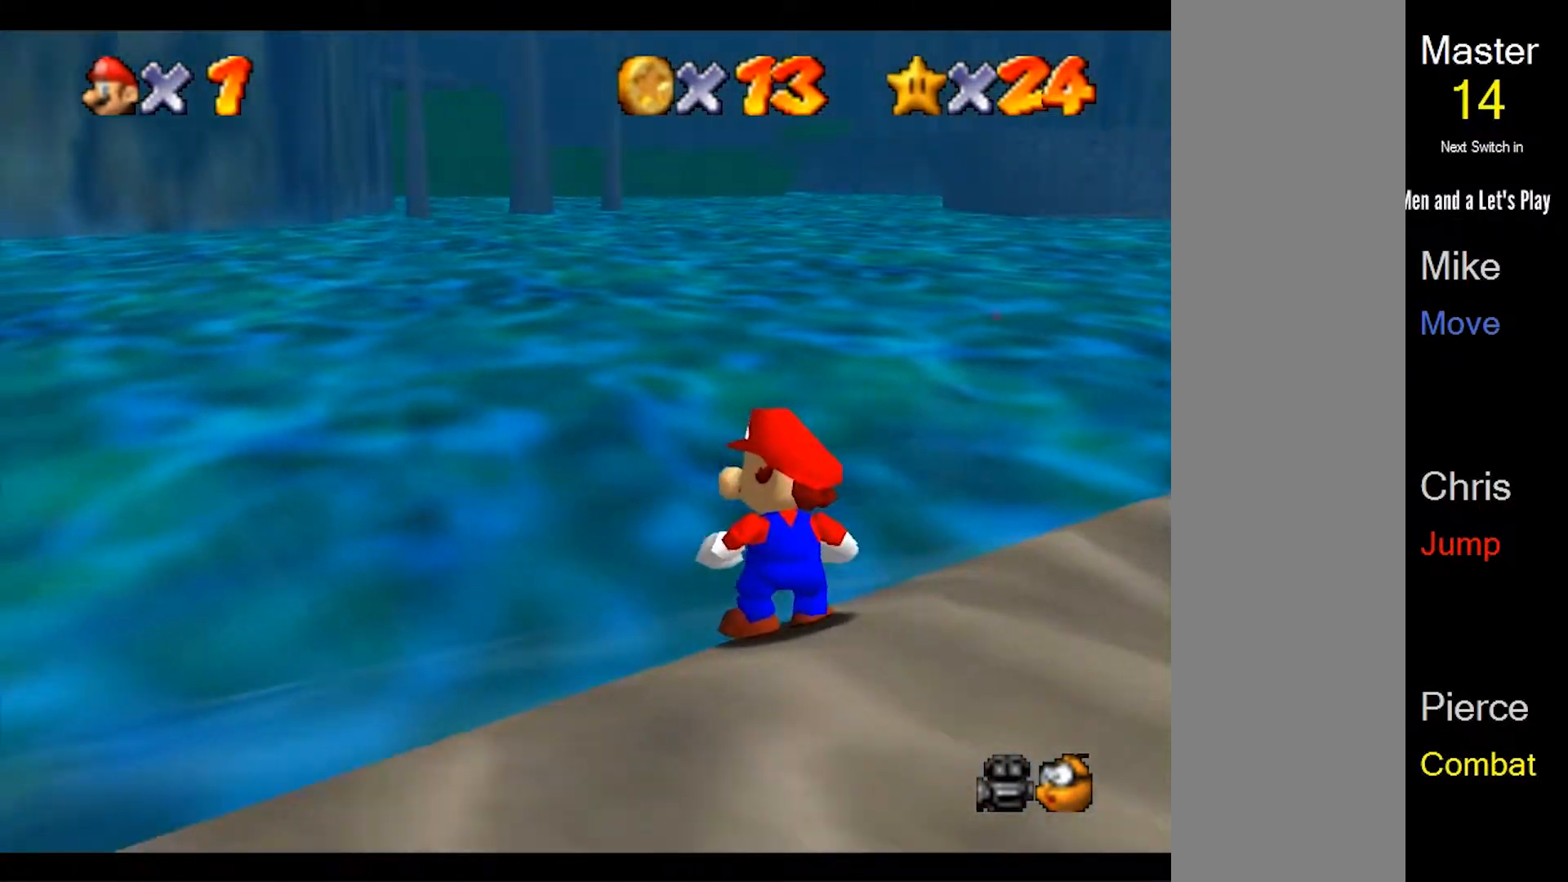
{"buttons": [], "left_stick": "down-right", "events": [[400, "left_stick", "down-right"]]}
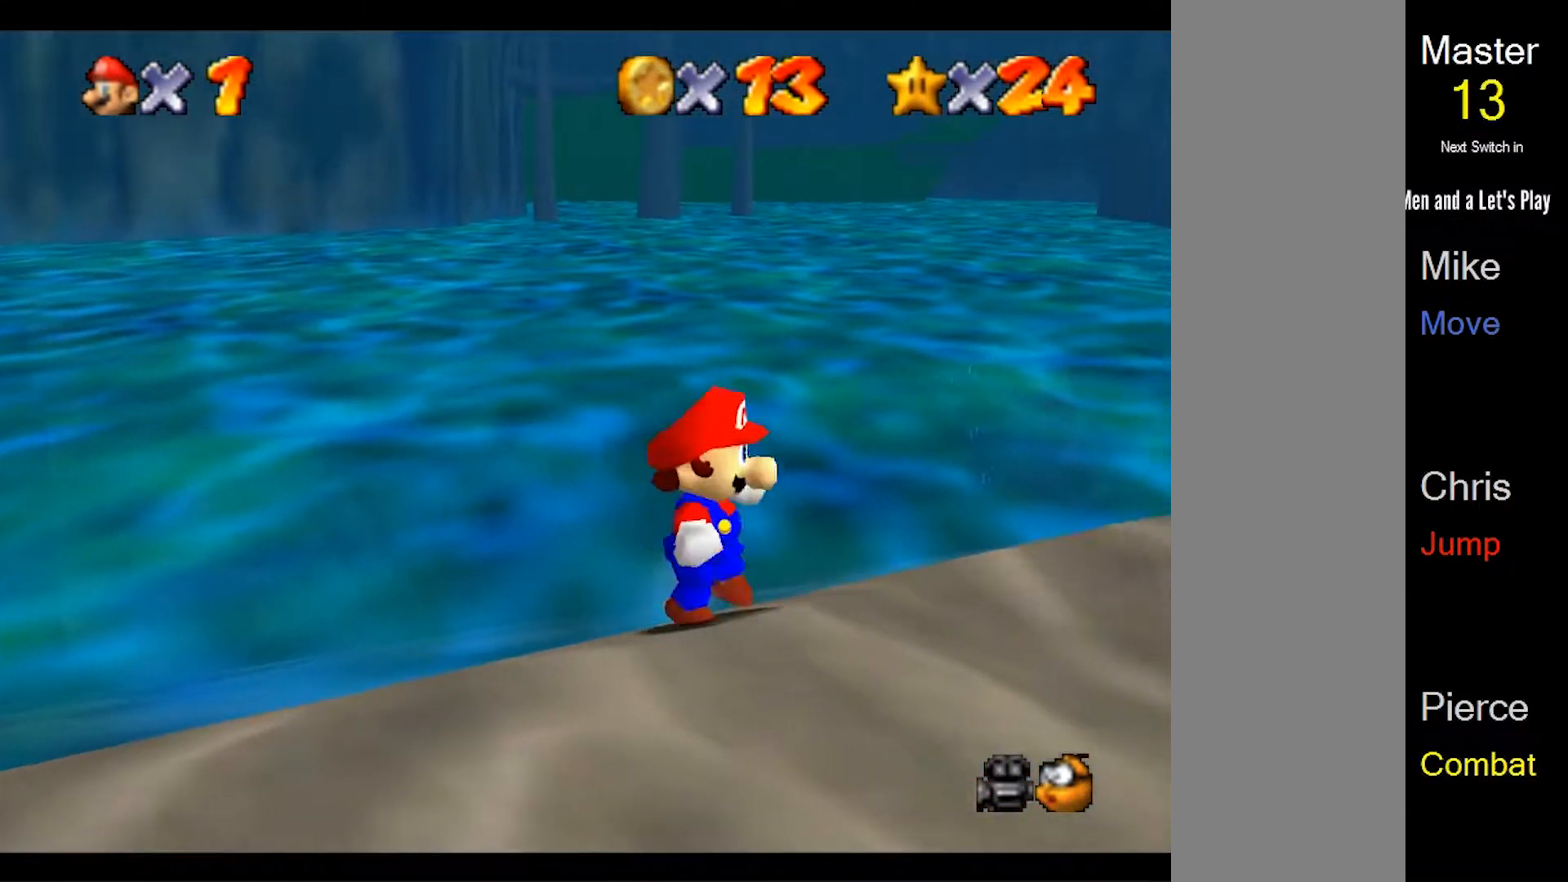
{"buttons": [], "left_stick": "right", "events": [[400, "left_stick", "right"]]}
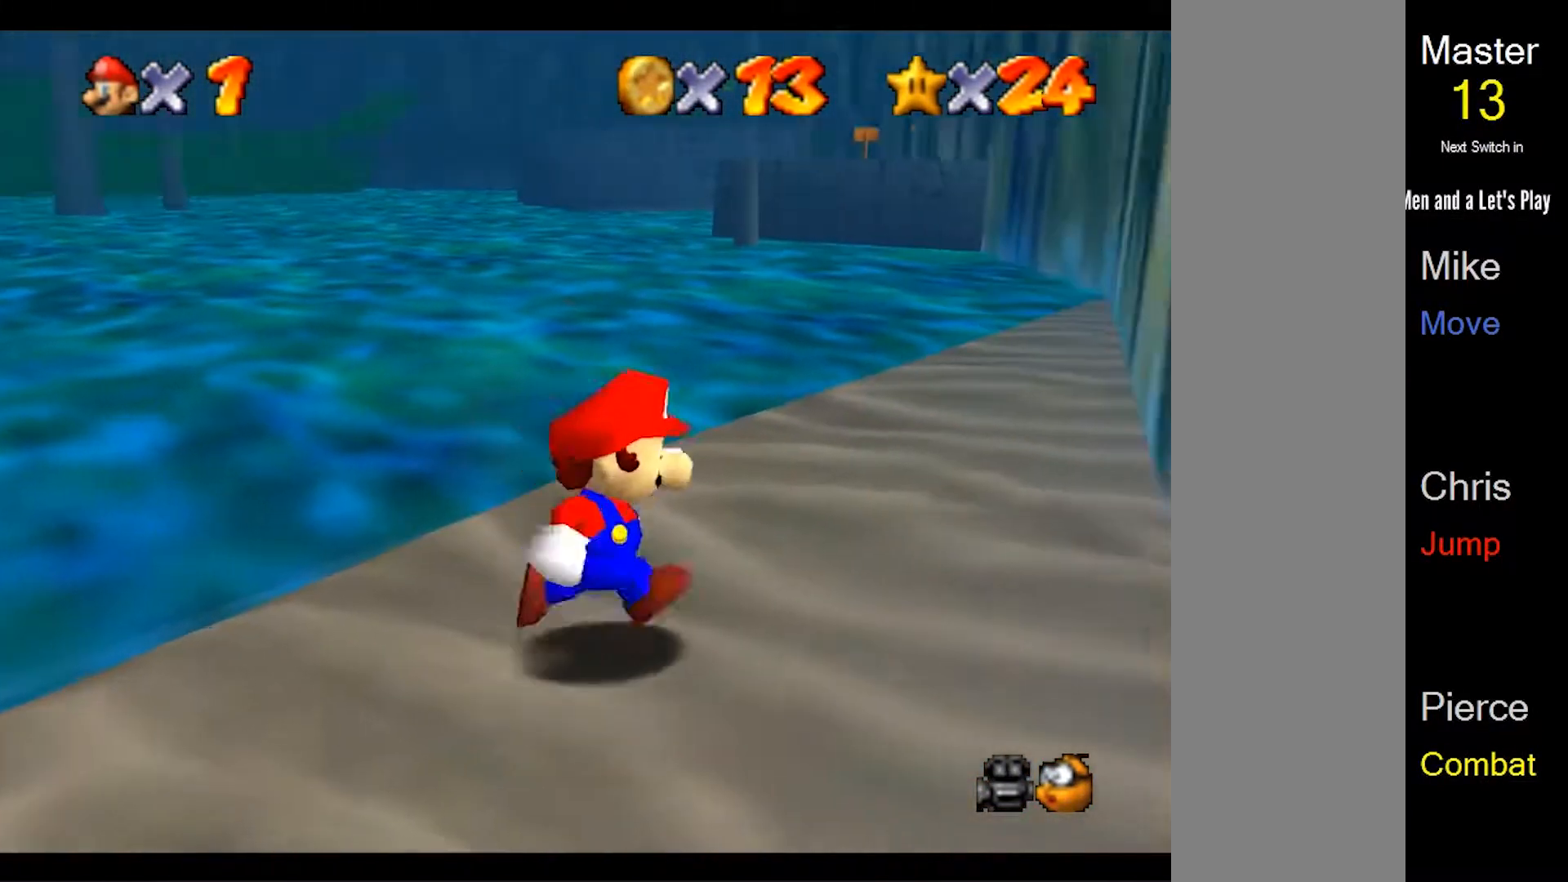
{"buttons": [], "left_stick": "center", "events": [[100, "left_stick", "up"], [383, "left_stick", "up-left"], [500, "left_stick", "center"]]}
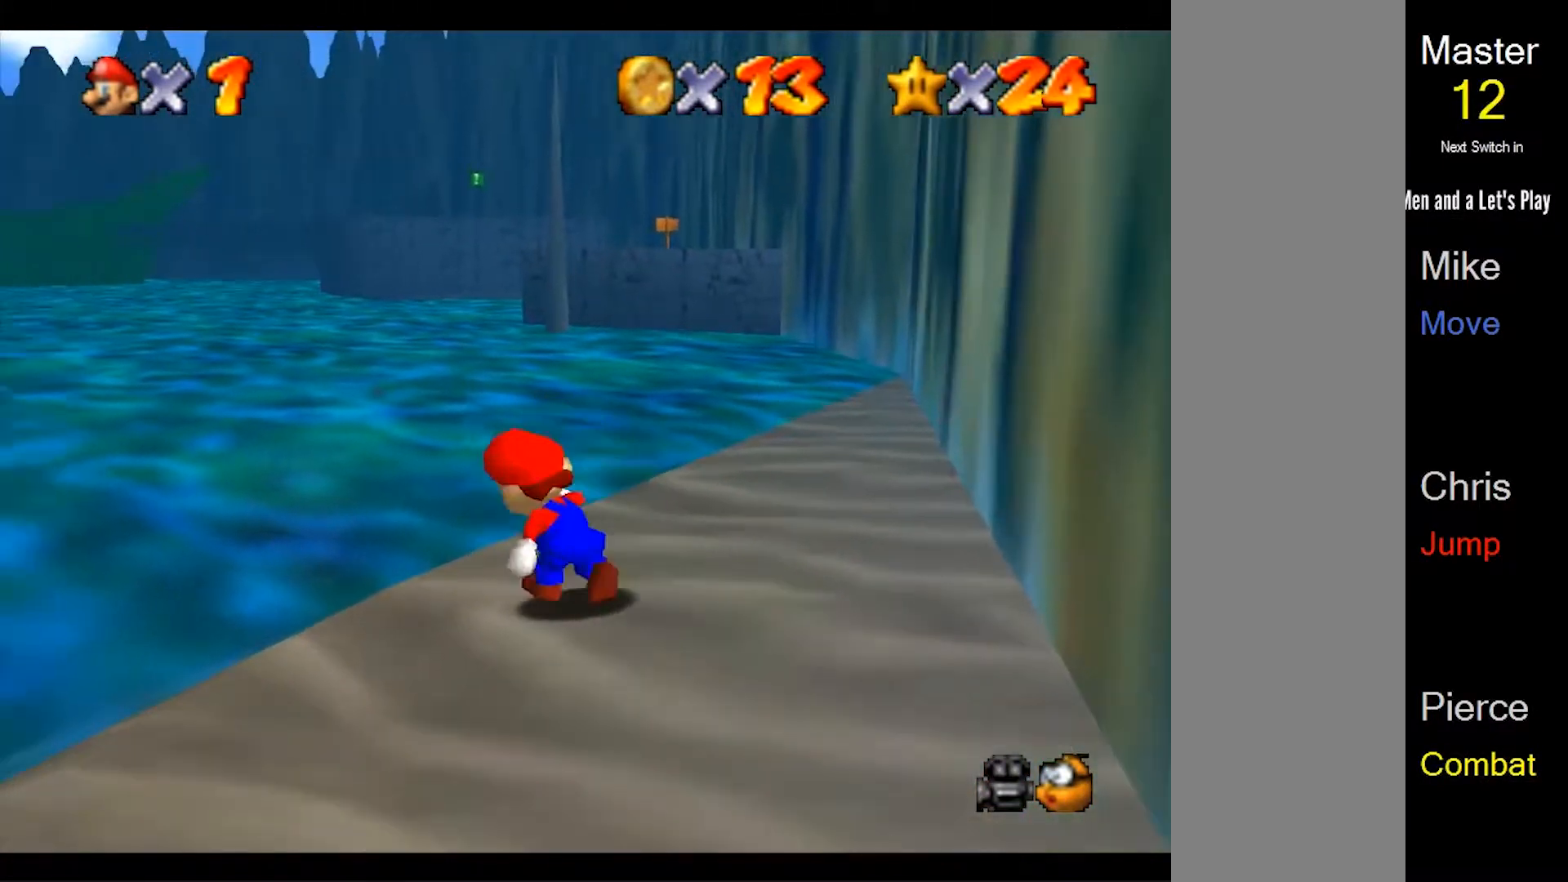
{"buttons": [], "left_stick": "center", "events": []}
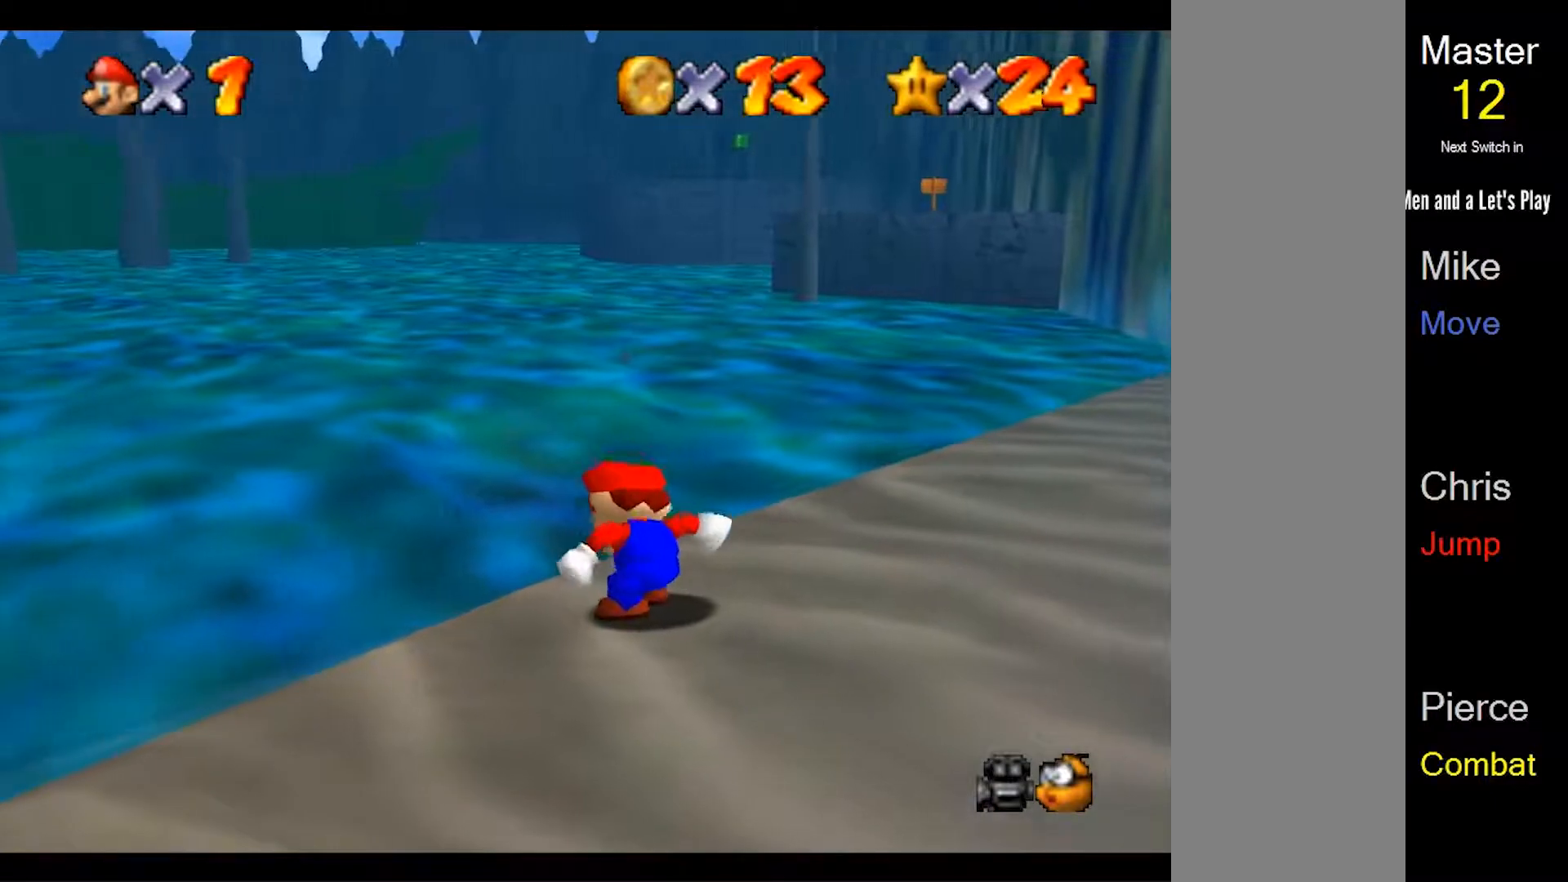
{"buttons": [], "left_stick": "center", "events": []}
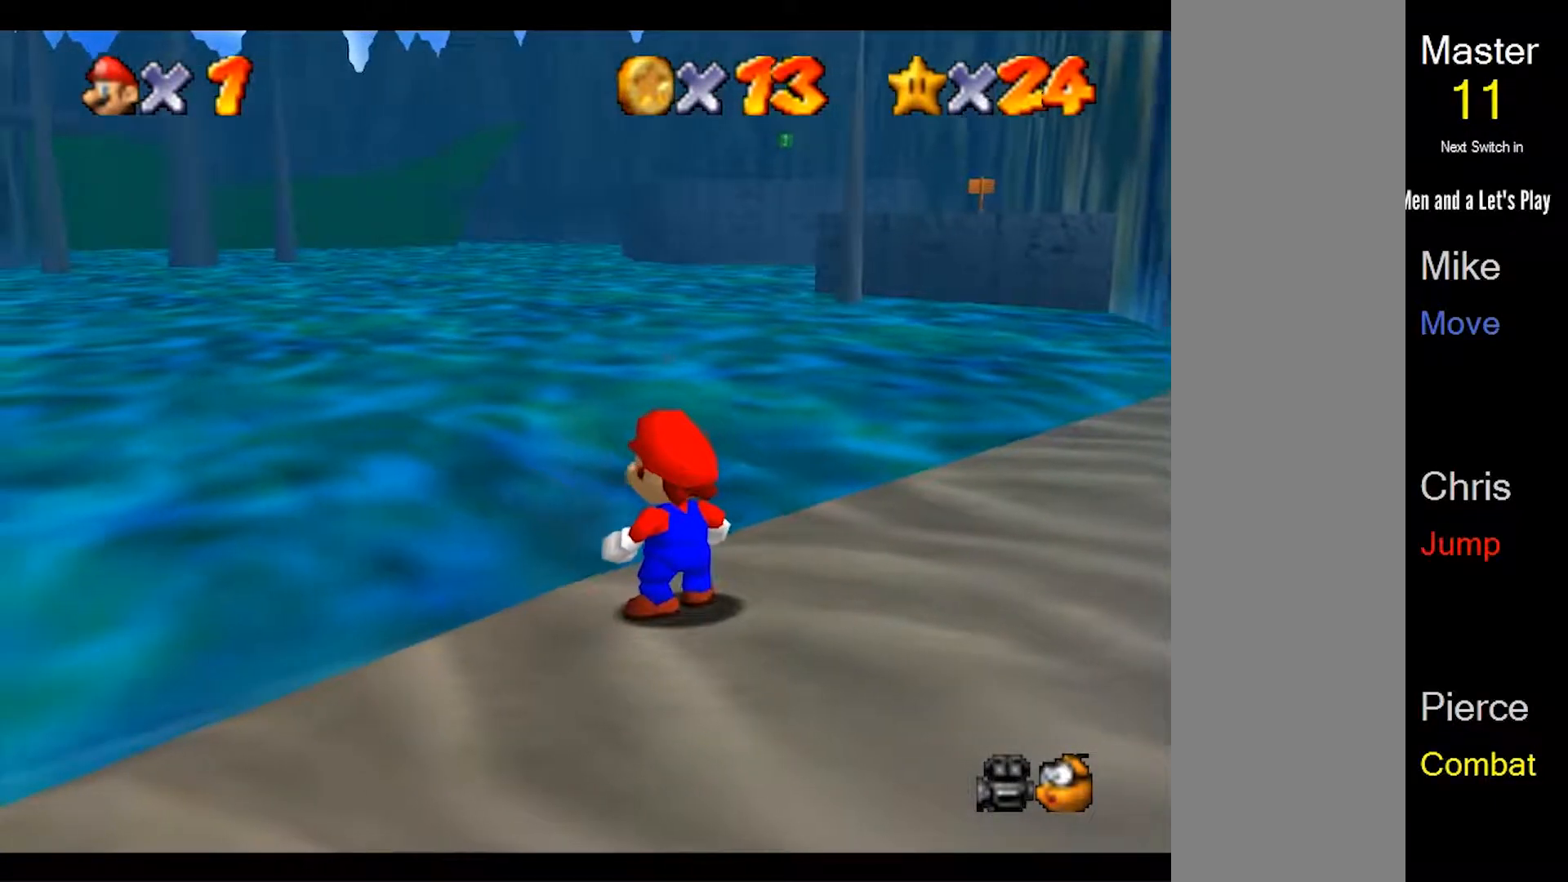
{"buttons": [], "left_stick": "center", "events": []}
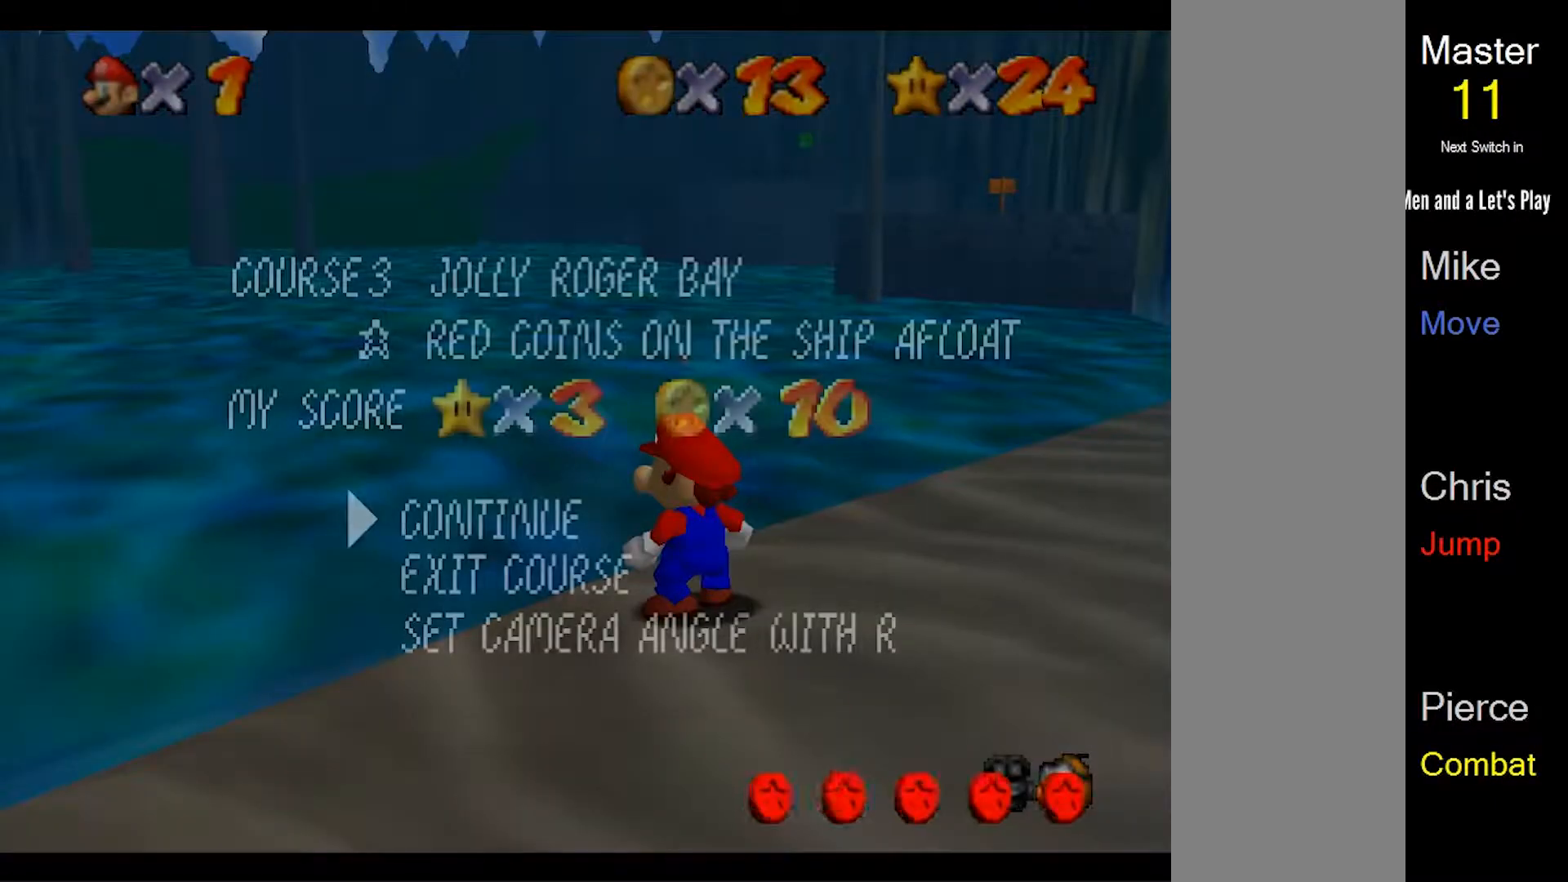
{"buttons": [], "left_stick": "center", "events": []}
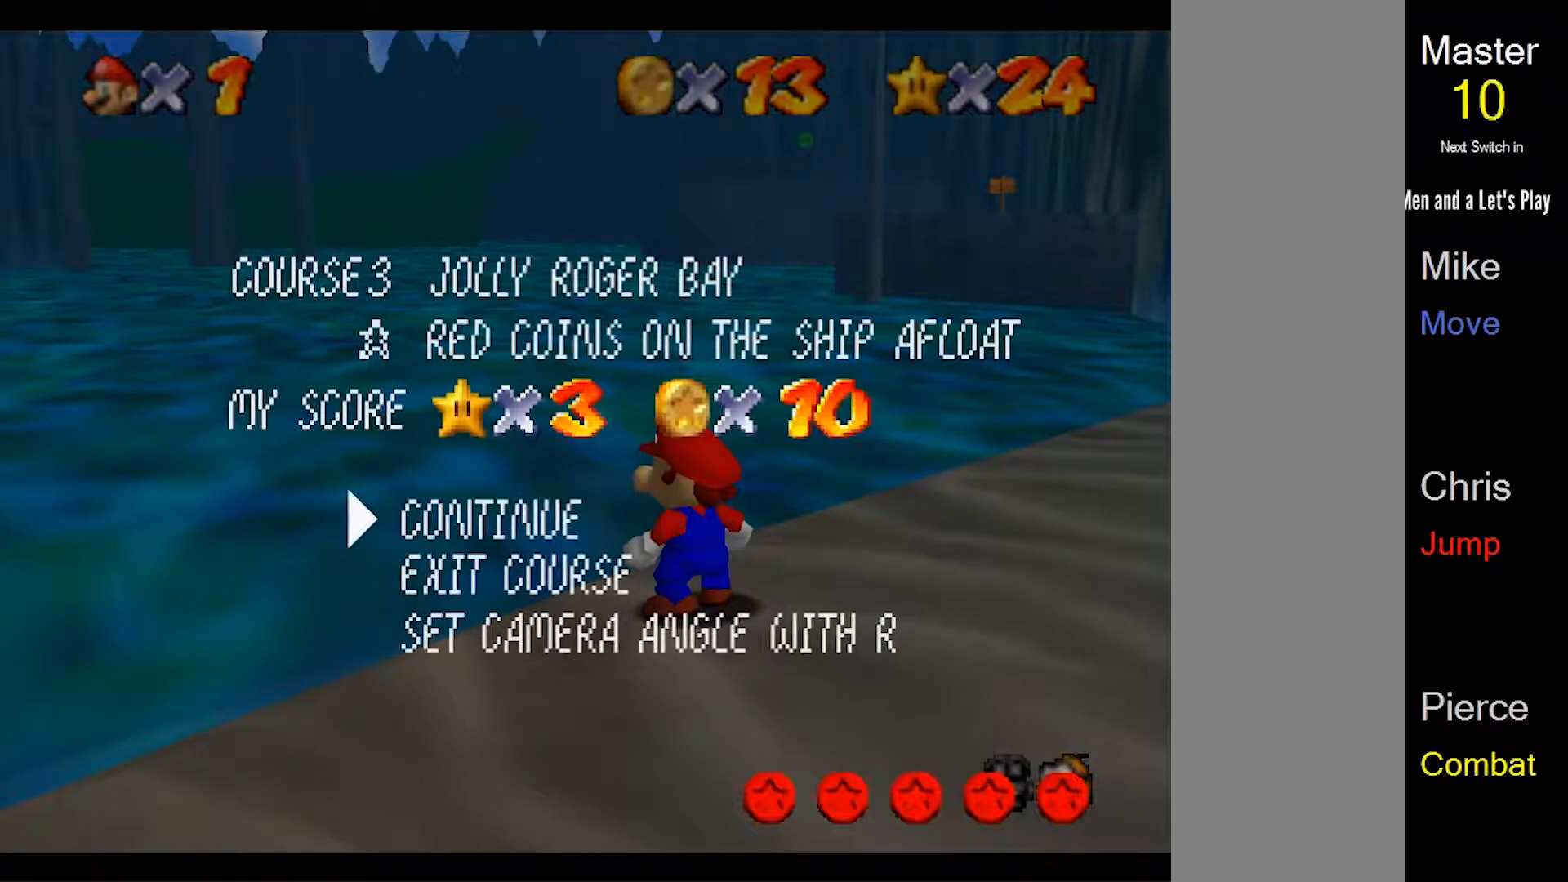
{"buttons": [], "left_stick": "center", "events": []}
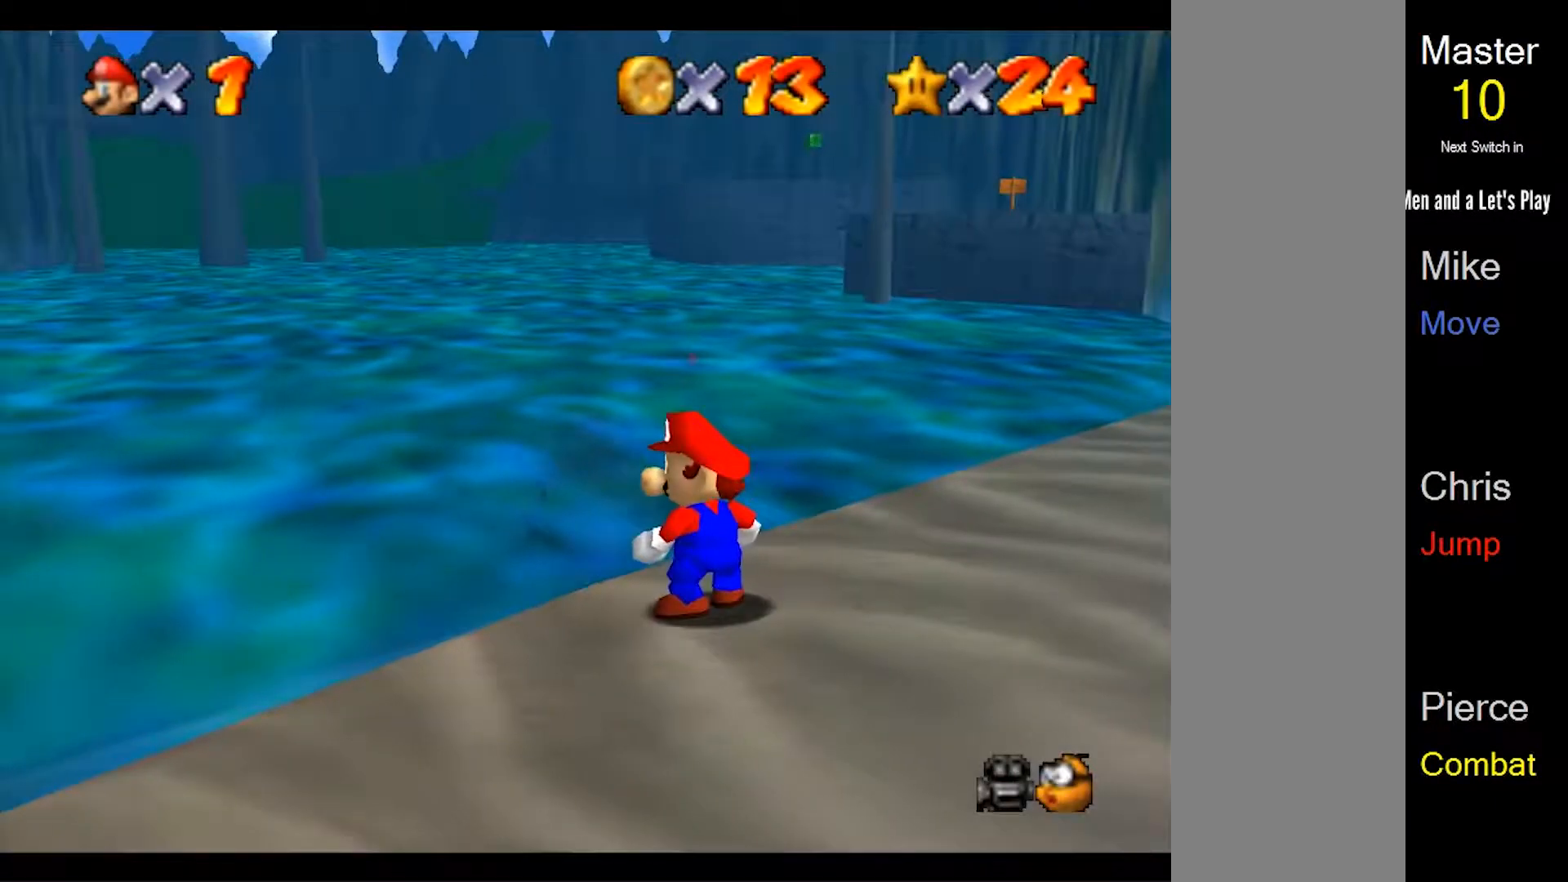
{"buttons": [], "left_stick": "down", "events": [[300, "left_stick", "down"]]}
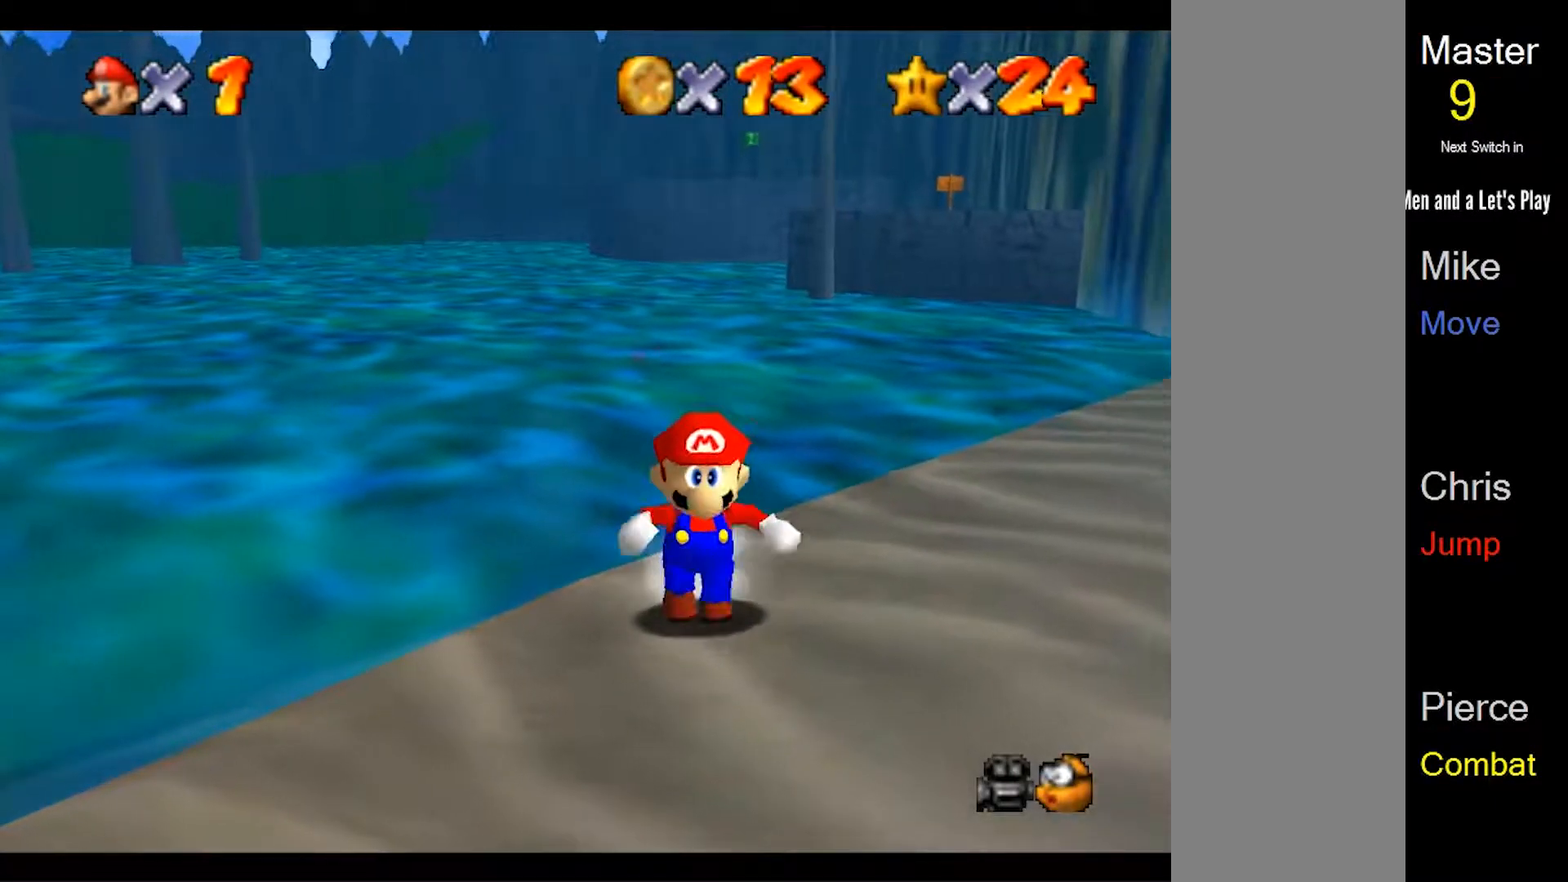
{"buttons": [], "left_stick": "center", "events": [[67, "left_stick", "down-left"], [467, "left_stick", "center"]]}
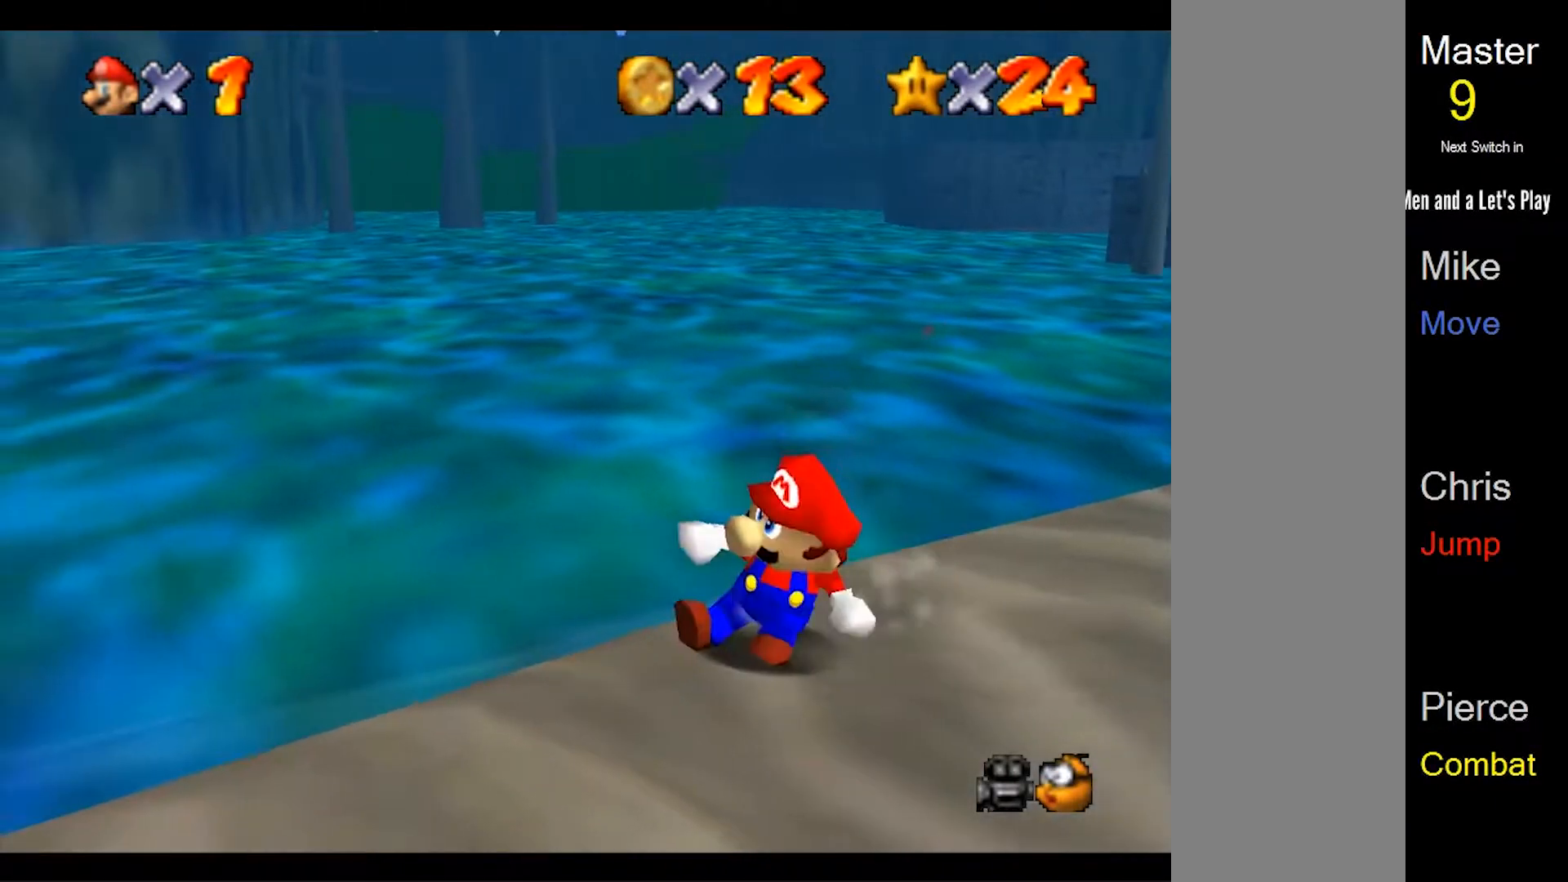
{"buttons": [], "left_stick": "center", "events": []}
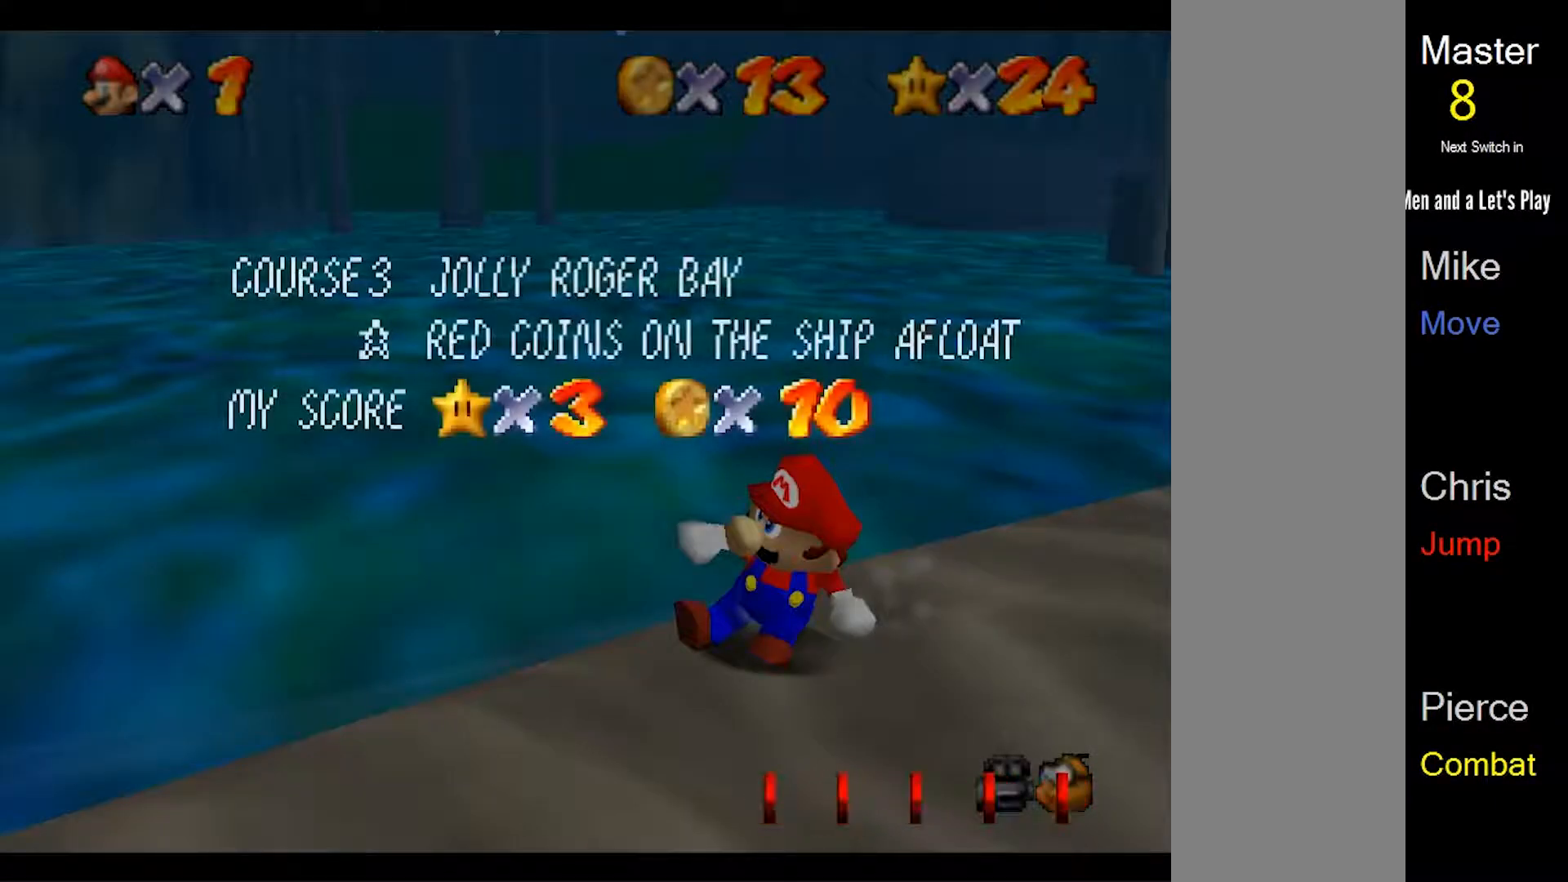
{"buttons": [], "left_stick": "left", "events": [[500, "left_stick", "left"]]}
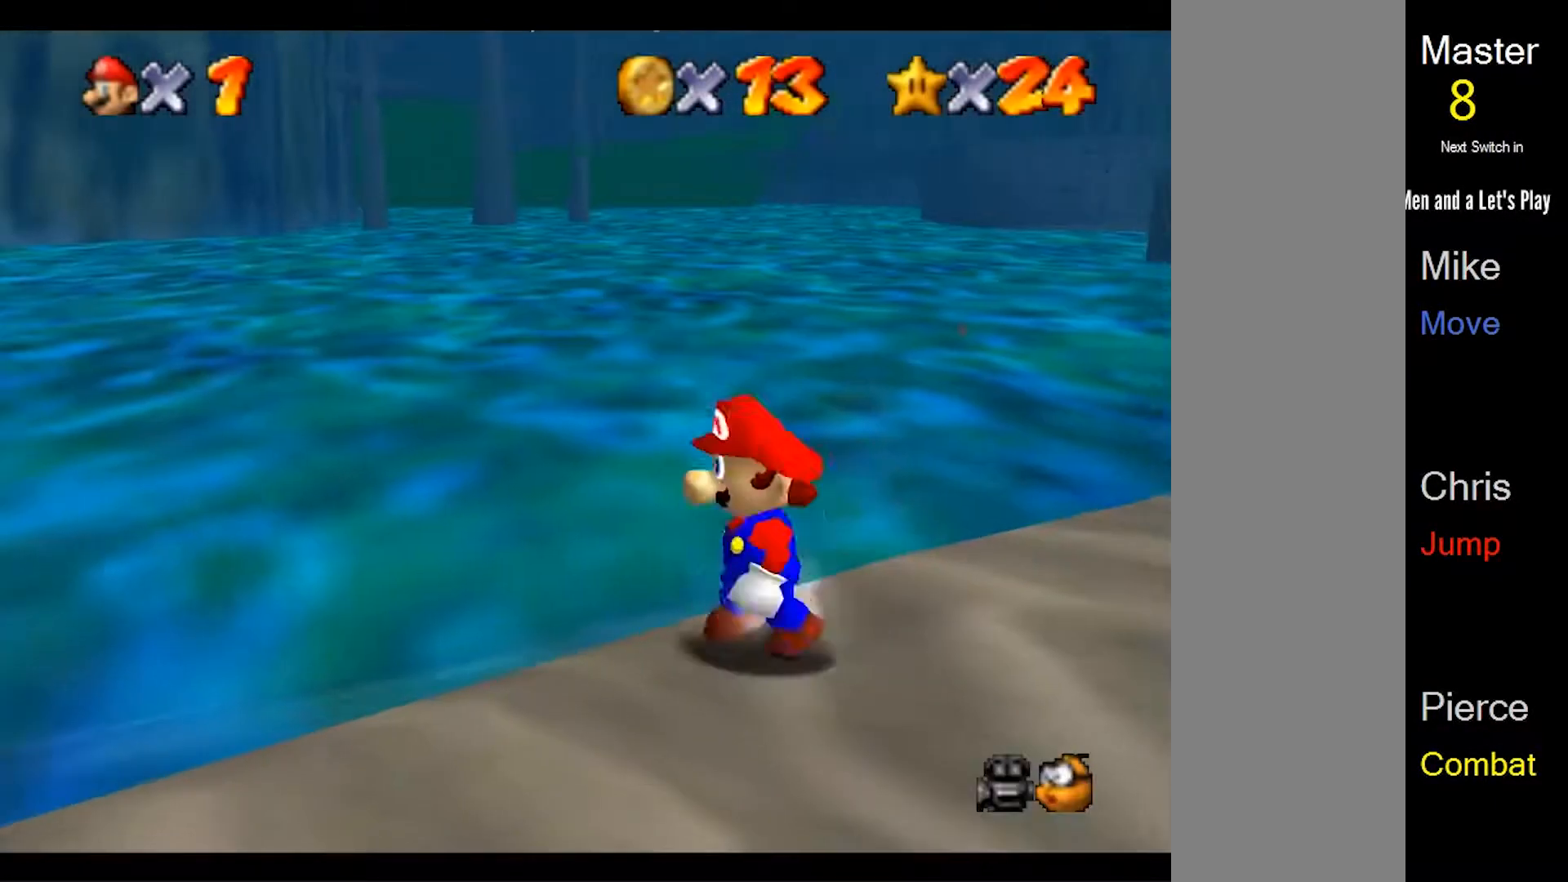
{"buttons": [], "left_stick": "left", "events": []}
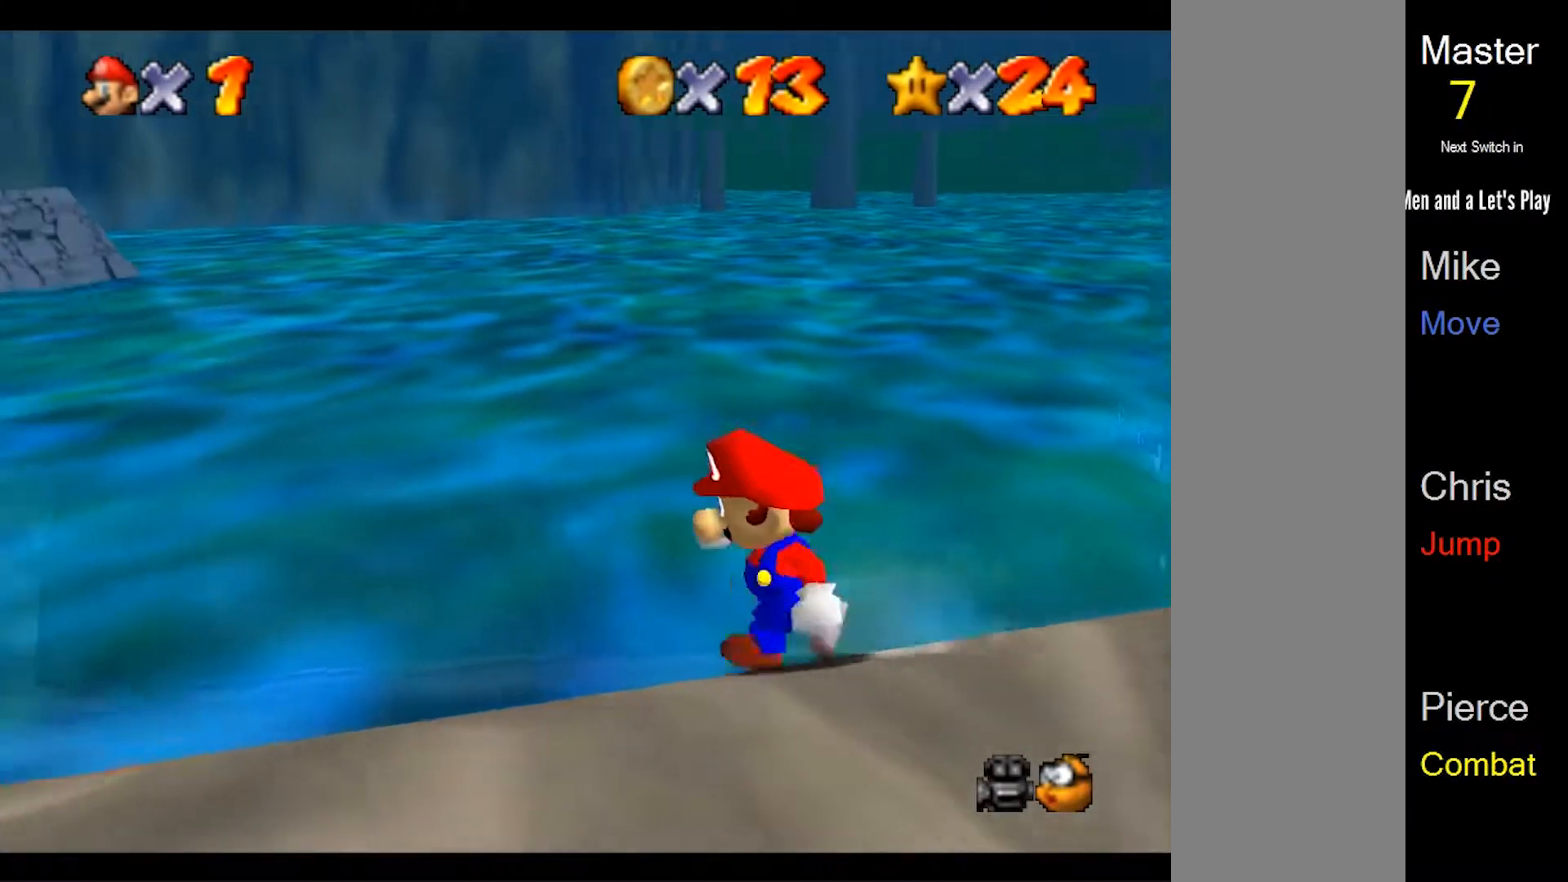
{"buttons": [], "left_stick": "center", "events": [[500, "left_stick", "center"]]}
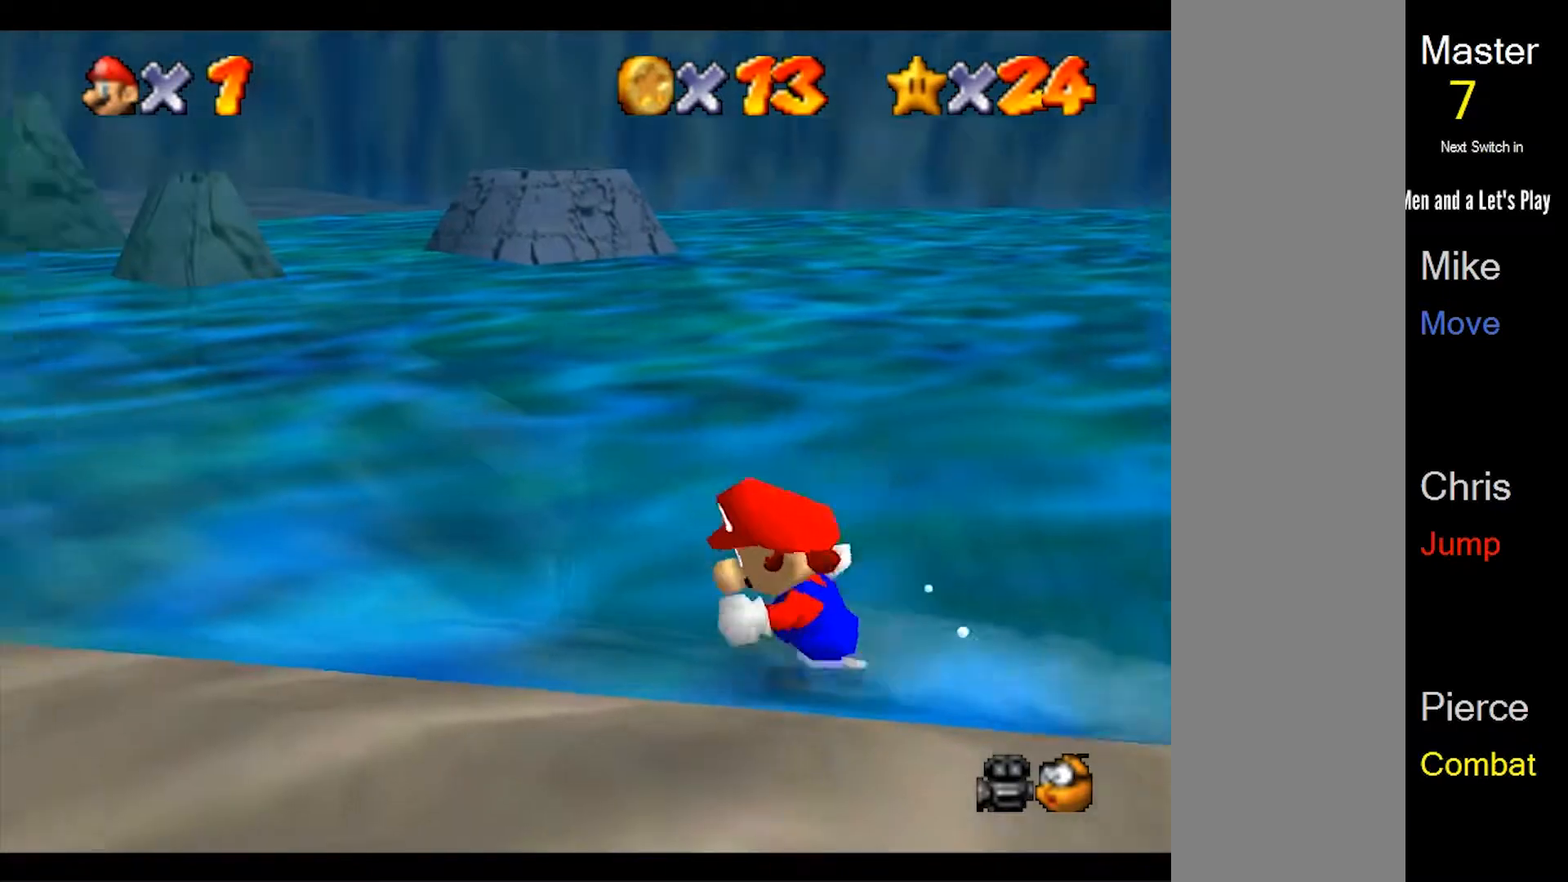
{"buttons": [], "left_stick": "center", "events": []}
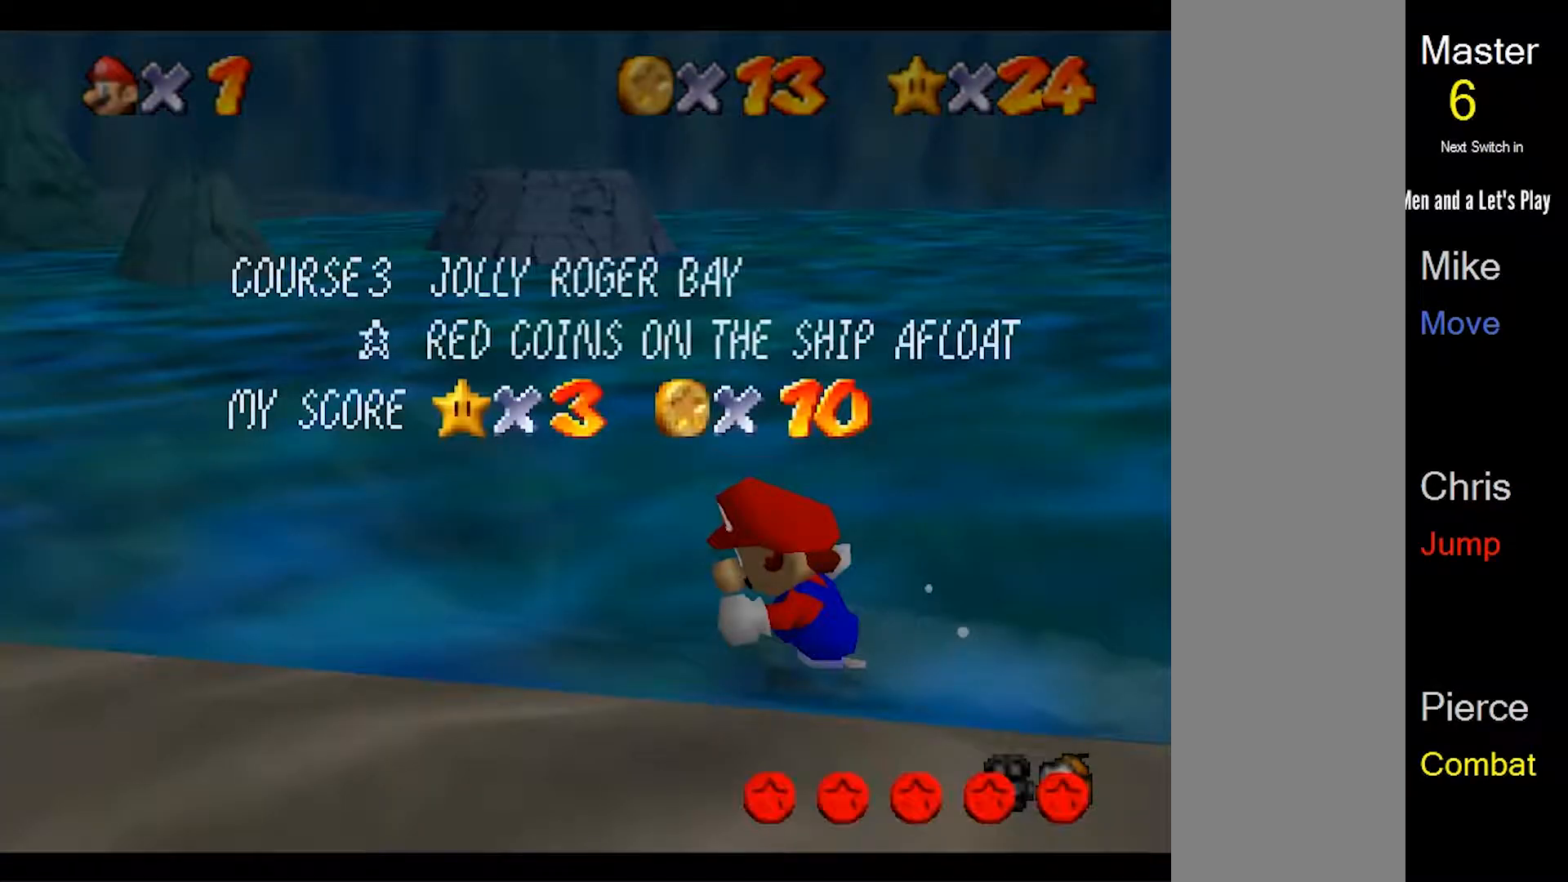
{"buttons": [], "left_stick": "left", "events": [[167, "left_stick", "left"]]}
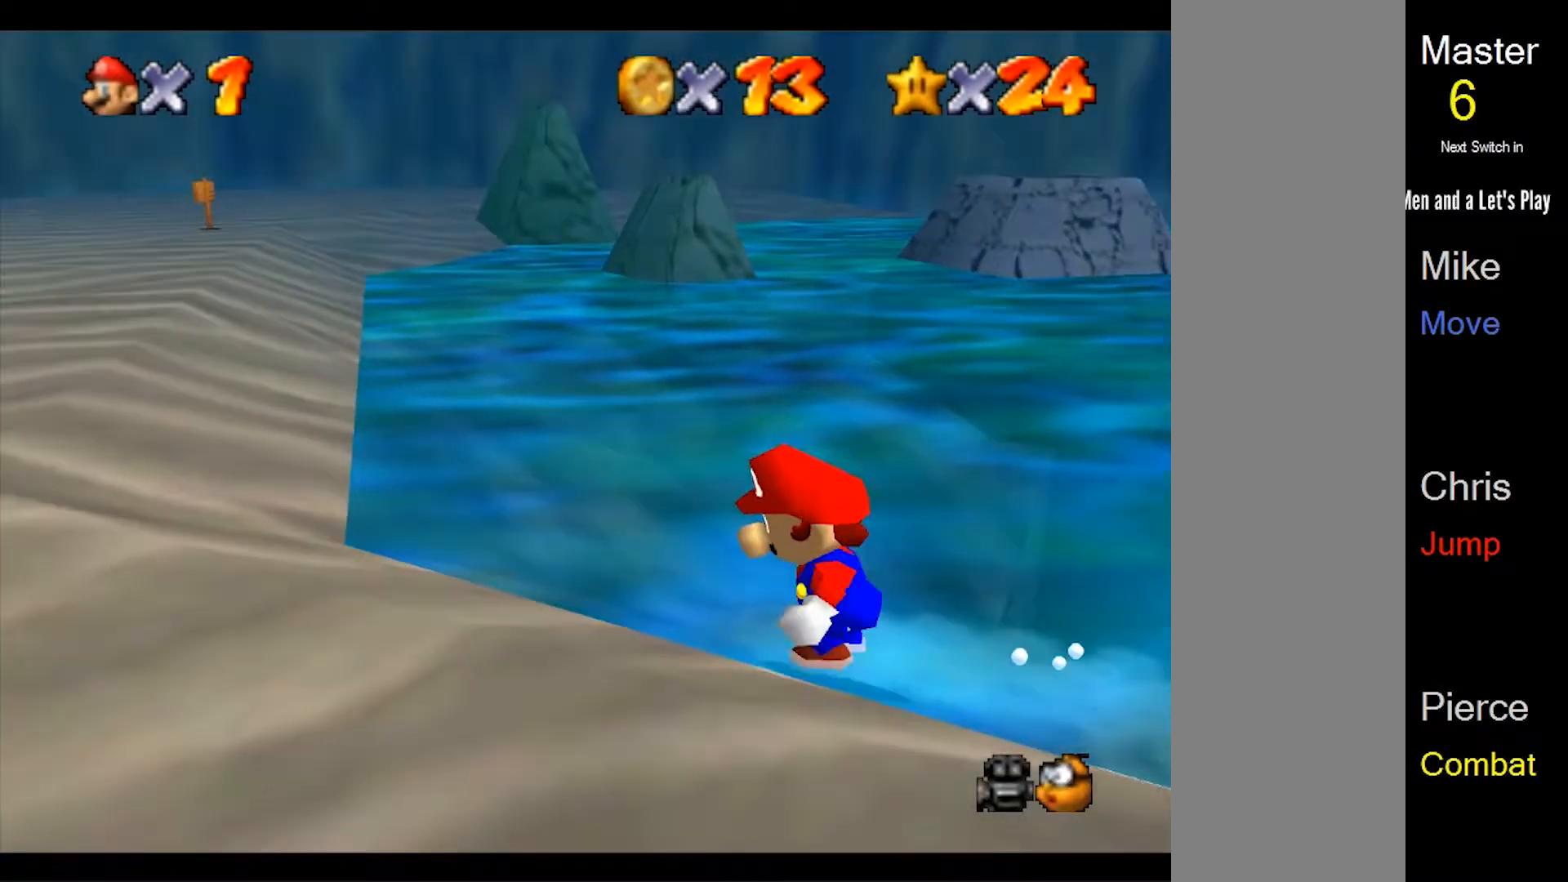
{"buttons": [], "left_stick": "up", "events": [[200, "left_stick", "up-left"], [467, "left_stick", "up"]]}
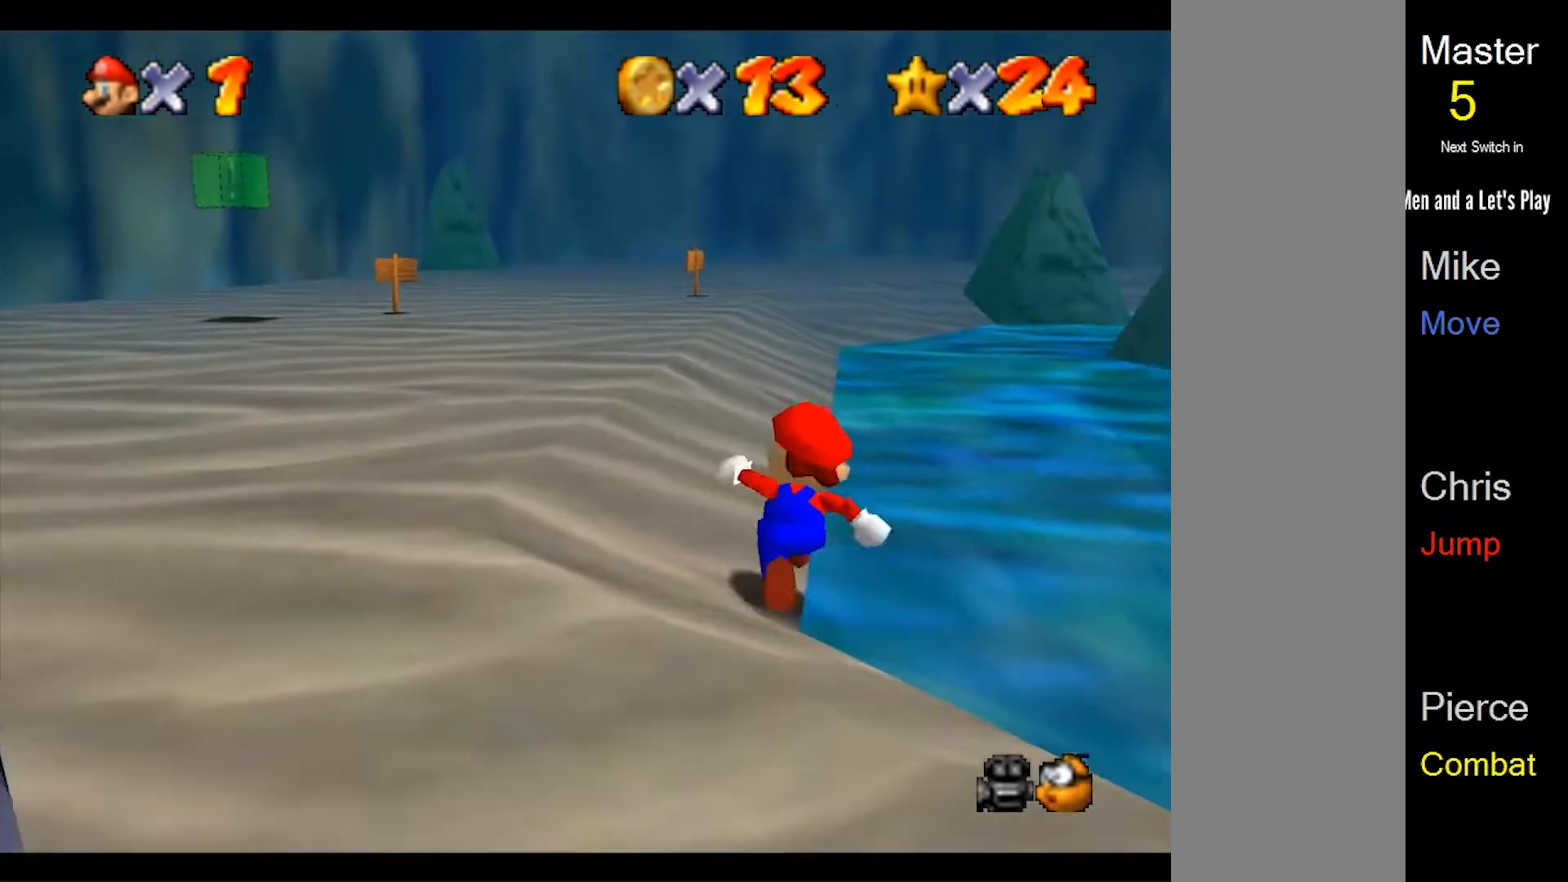
{"buttons": [], "left_stick": "up-left", "events": [[167, "left_stick", "up-left"]]}
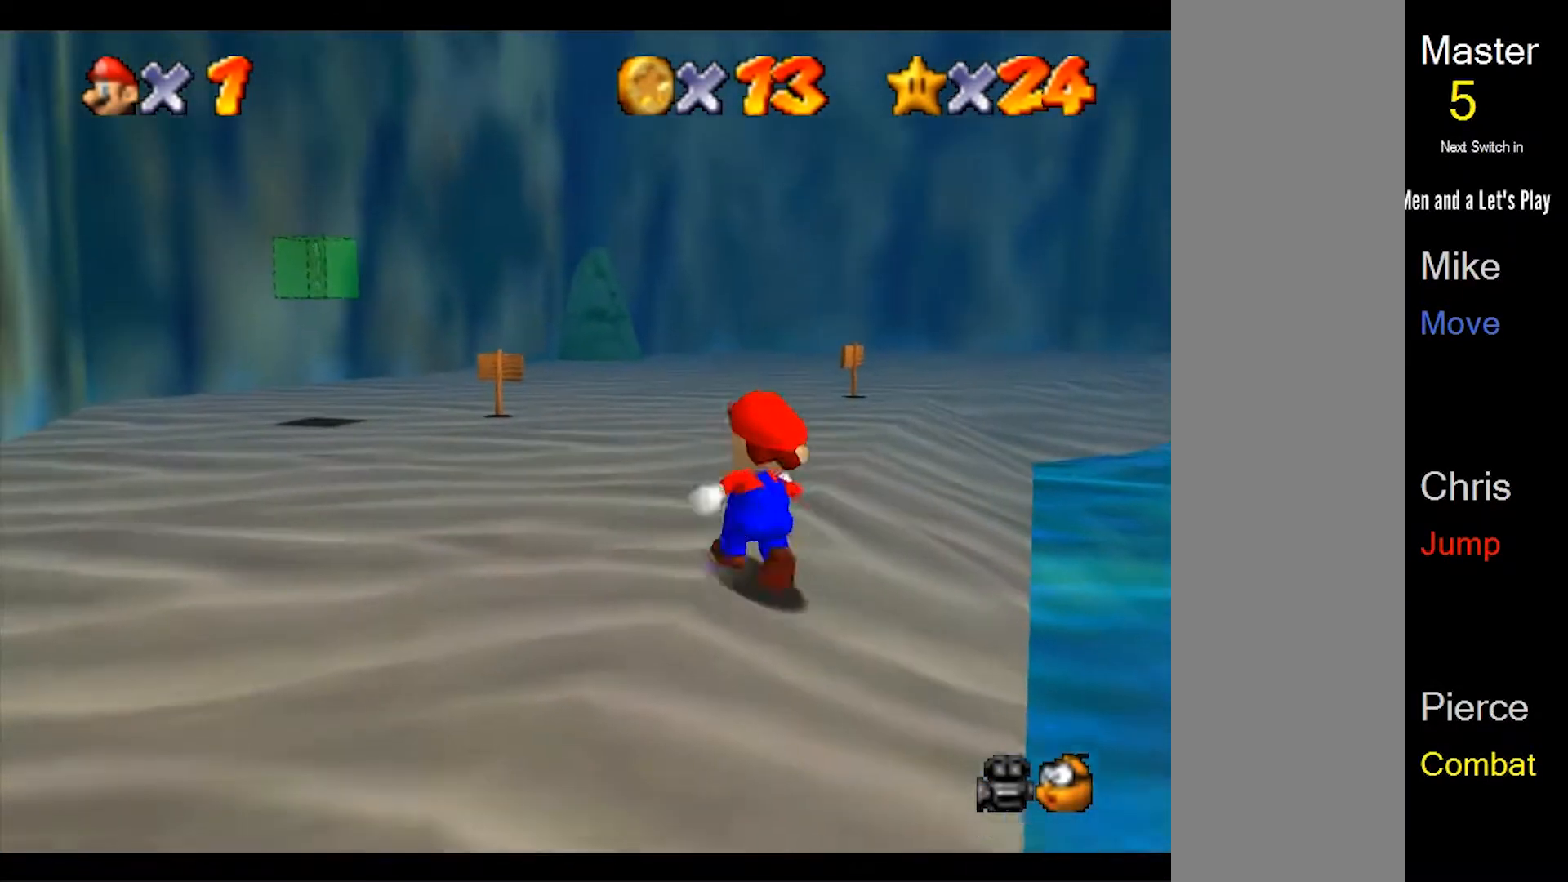
{"buttons": [], "left_stick": "up", "events": [[67, "left_stick", "up"]]}
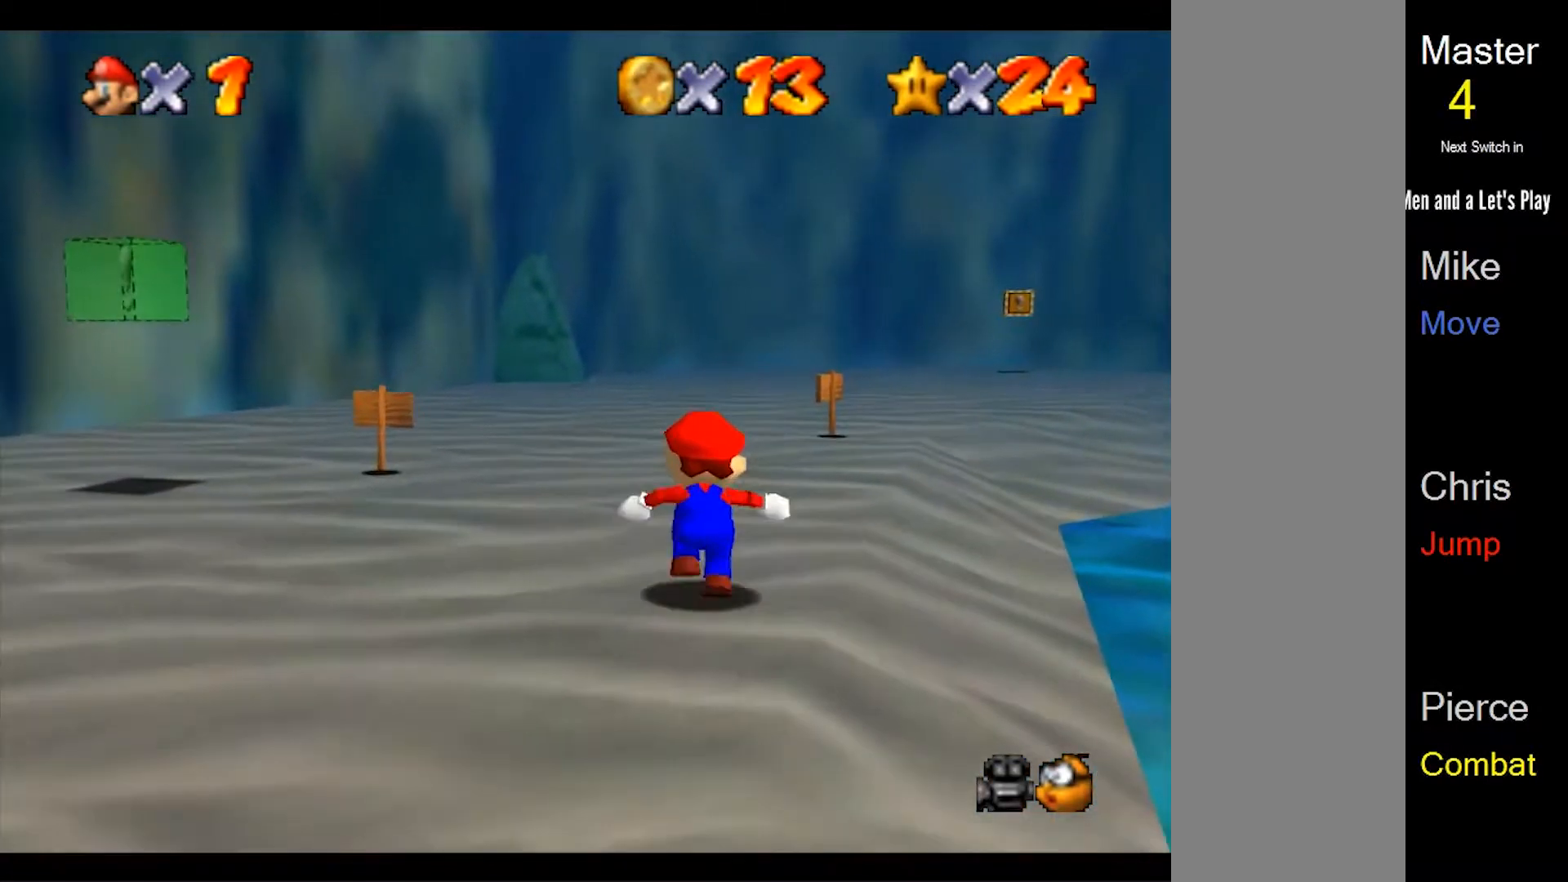
{"buttons": [], "left_stick": "up-right", "events": [[200, "left_stick", "up-right"]]}
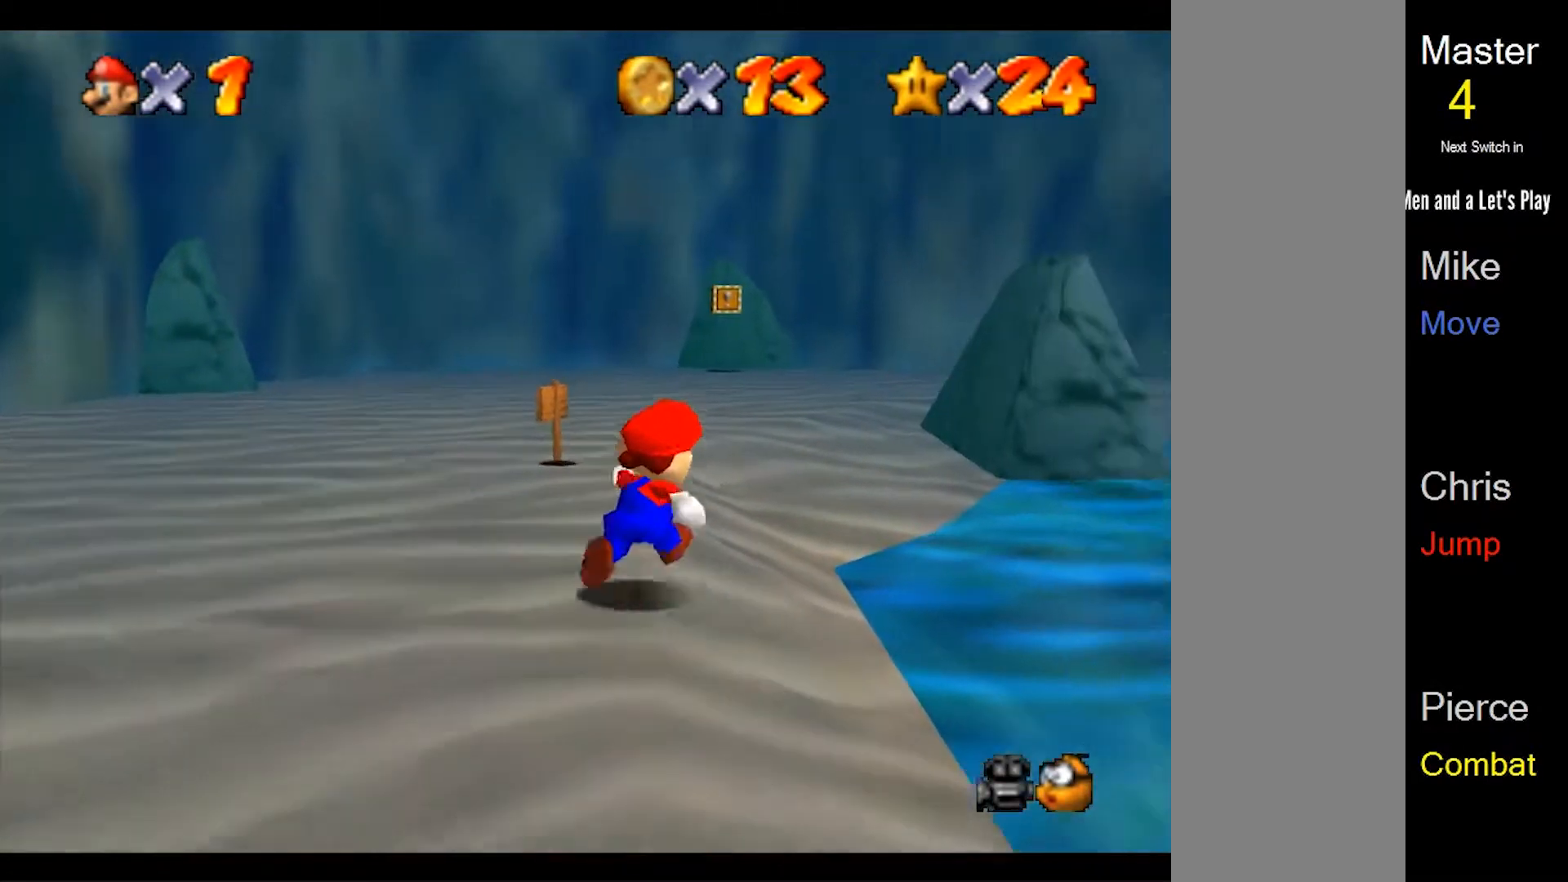
{"buttons": [], "left_stick": "center", "events": [[233, "left_stick", "up"], [367, "left_stick", "center"]]}
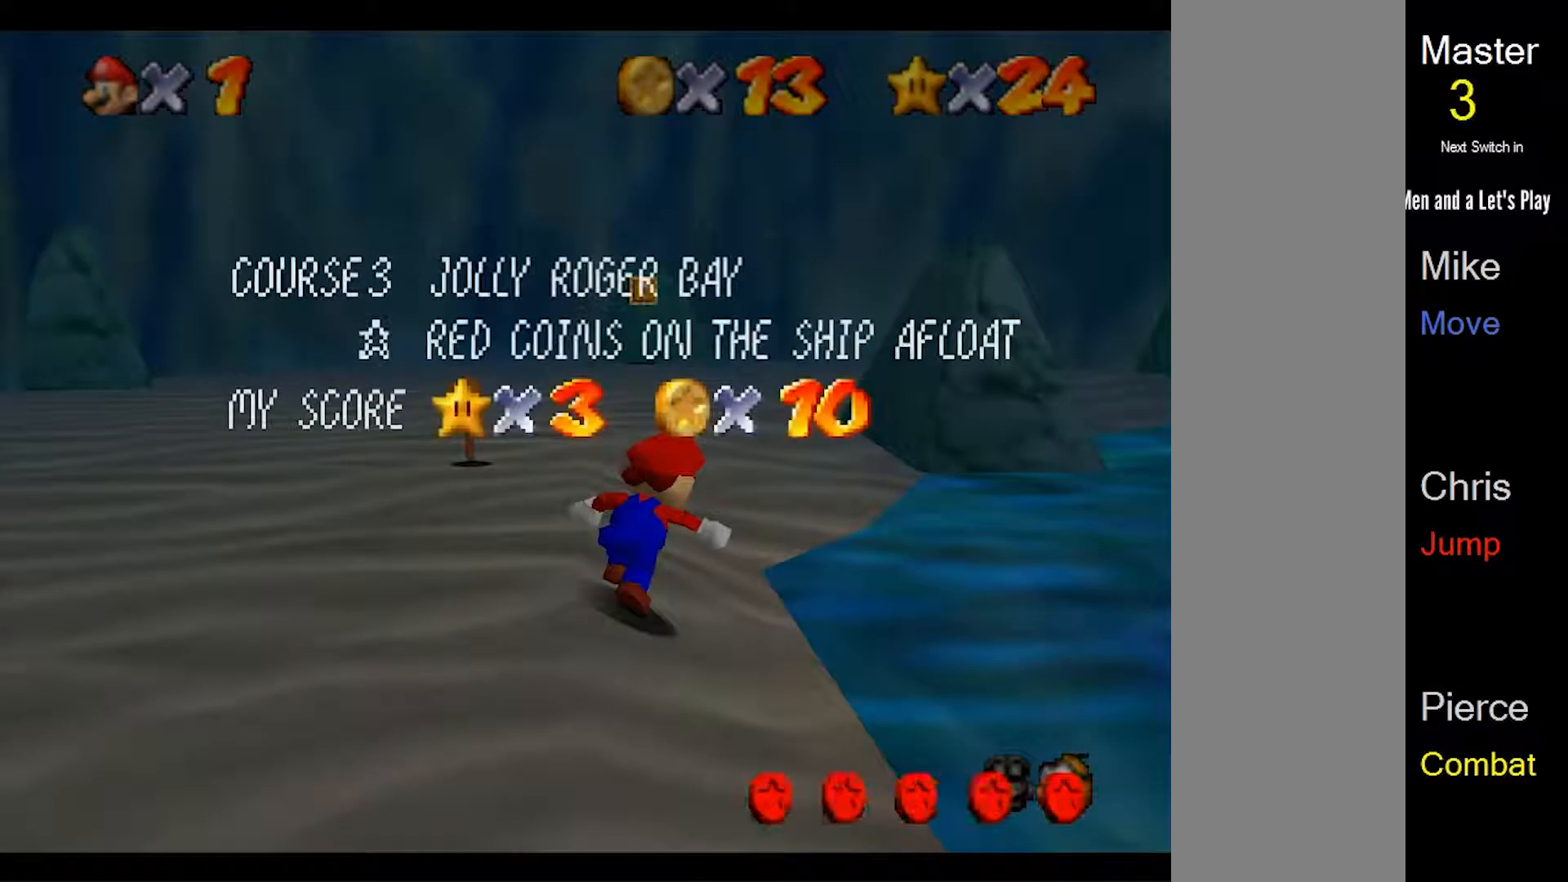
{"buttons": [], "left_stick": "center", "events": []}
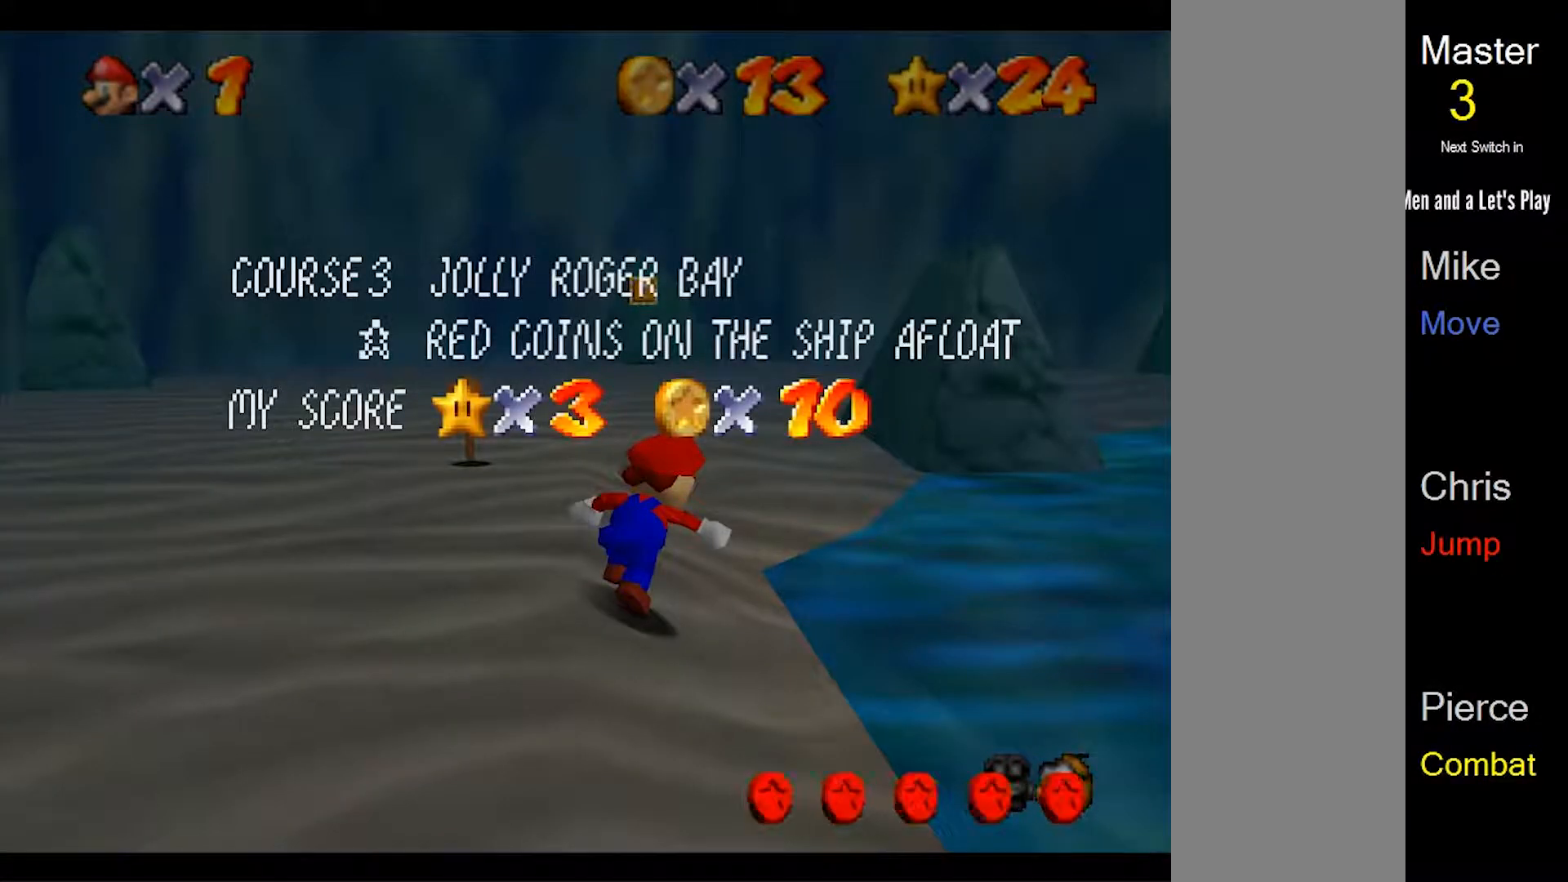
{"buttons": [], "left_stick": "center", "events": []}
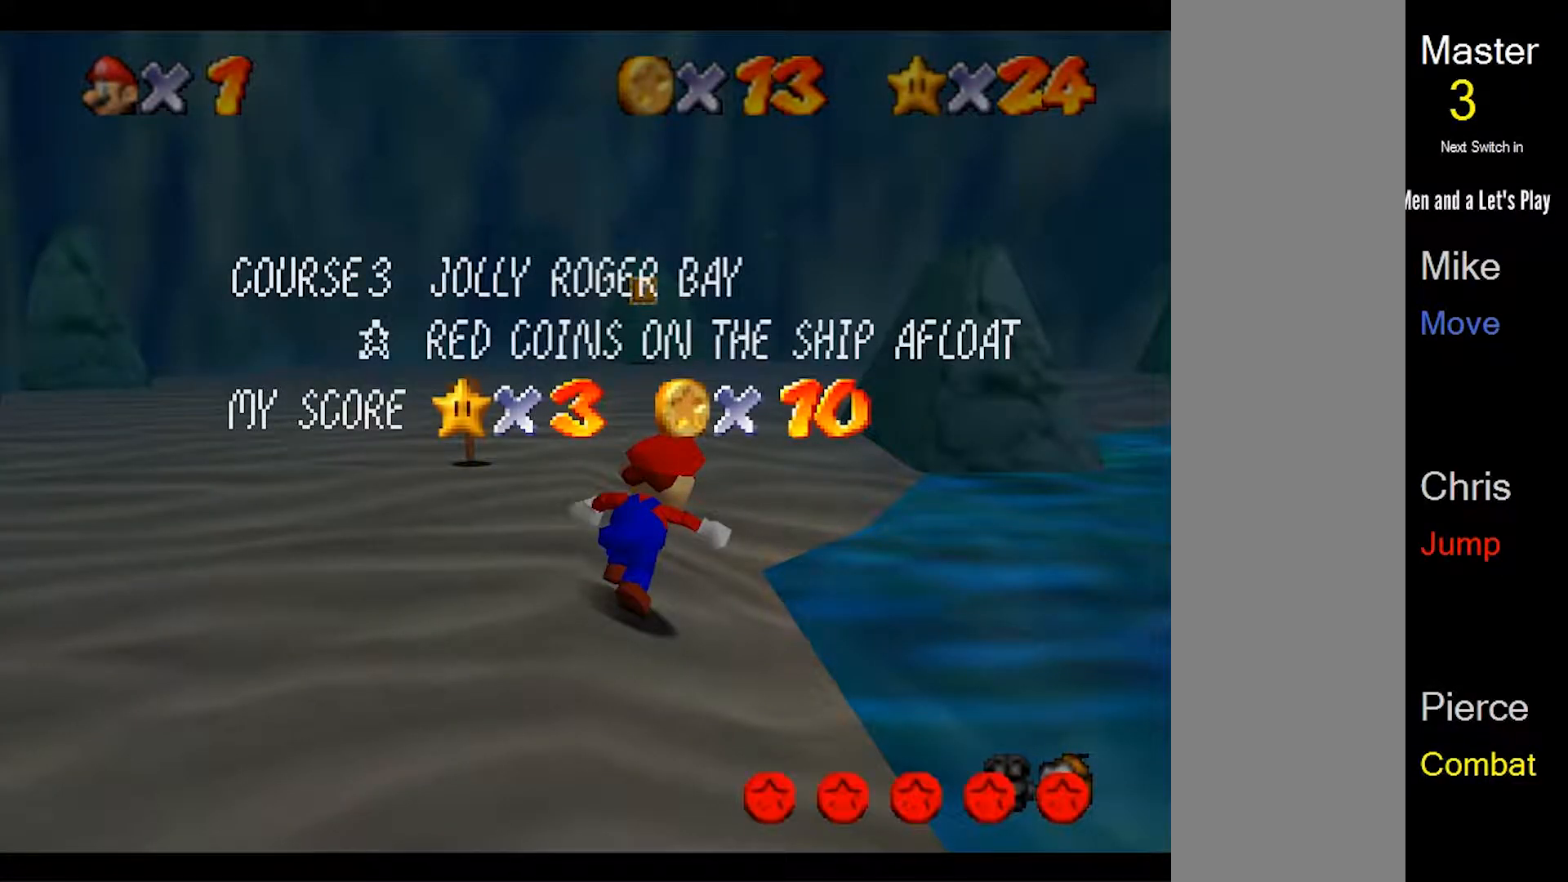
{"buttons": [], "left_stick": "up", "events": [[333, "left_stick", "up"]]}
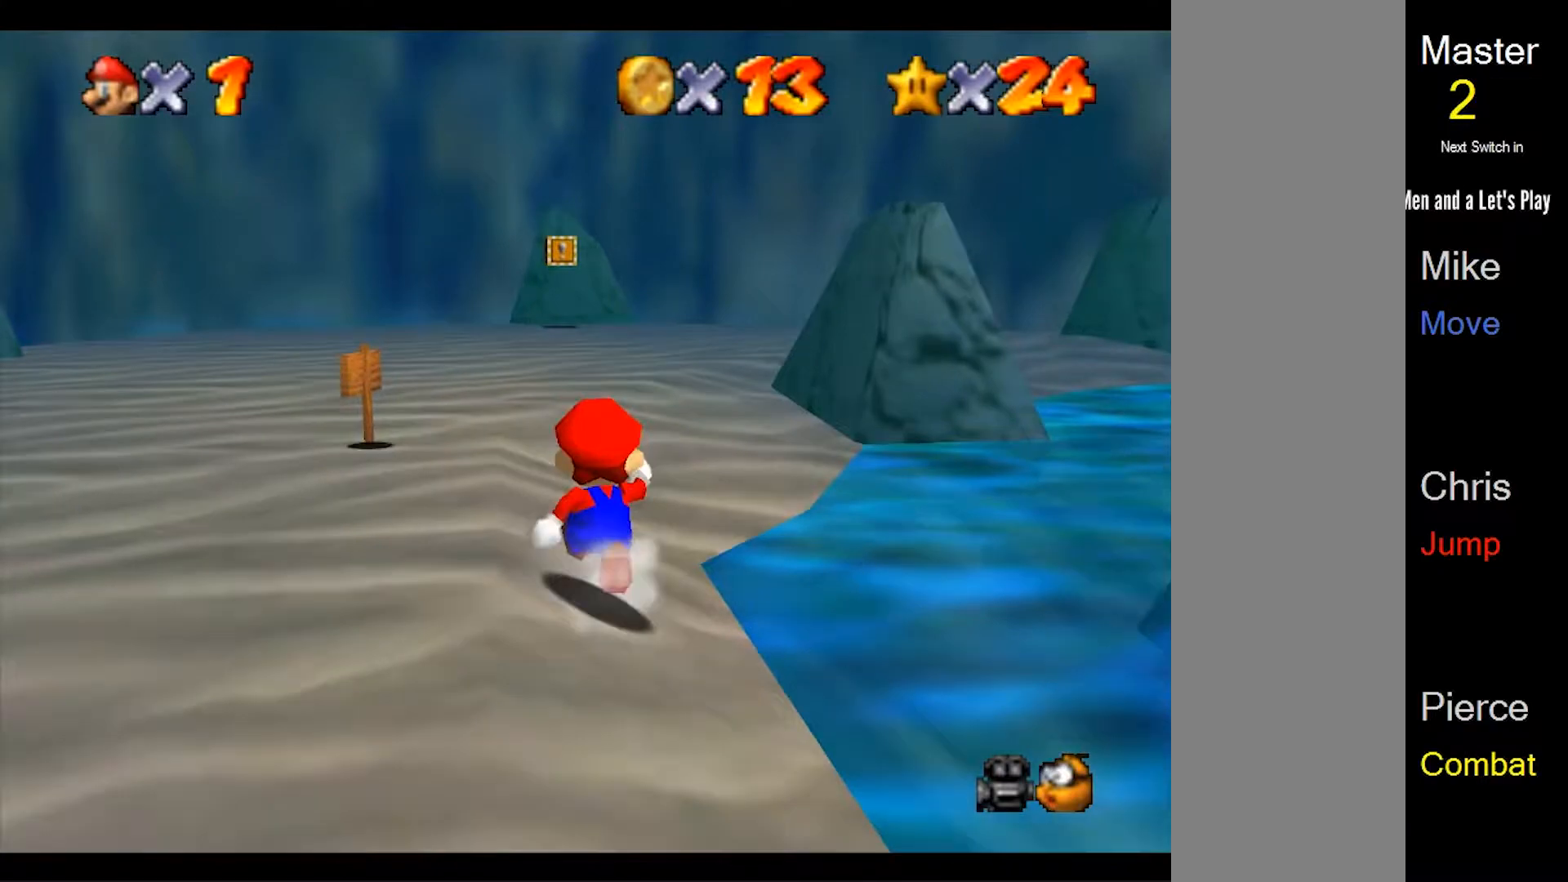
{"buttons": [], "left_stick": "up", "events": [[133, "left_stick", "up-left"], [333, "left_stick", "up"]]}
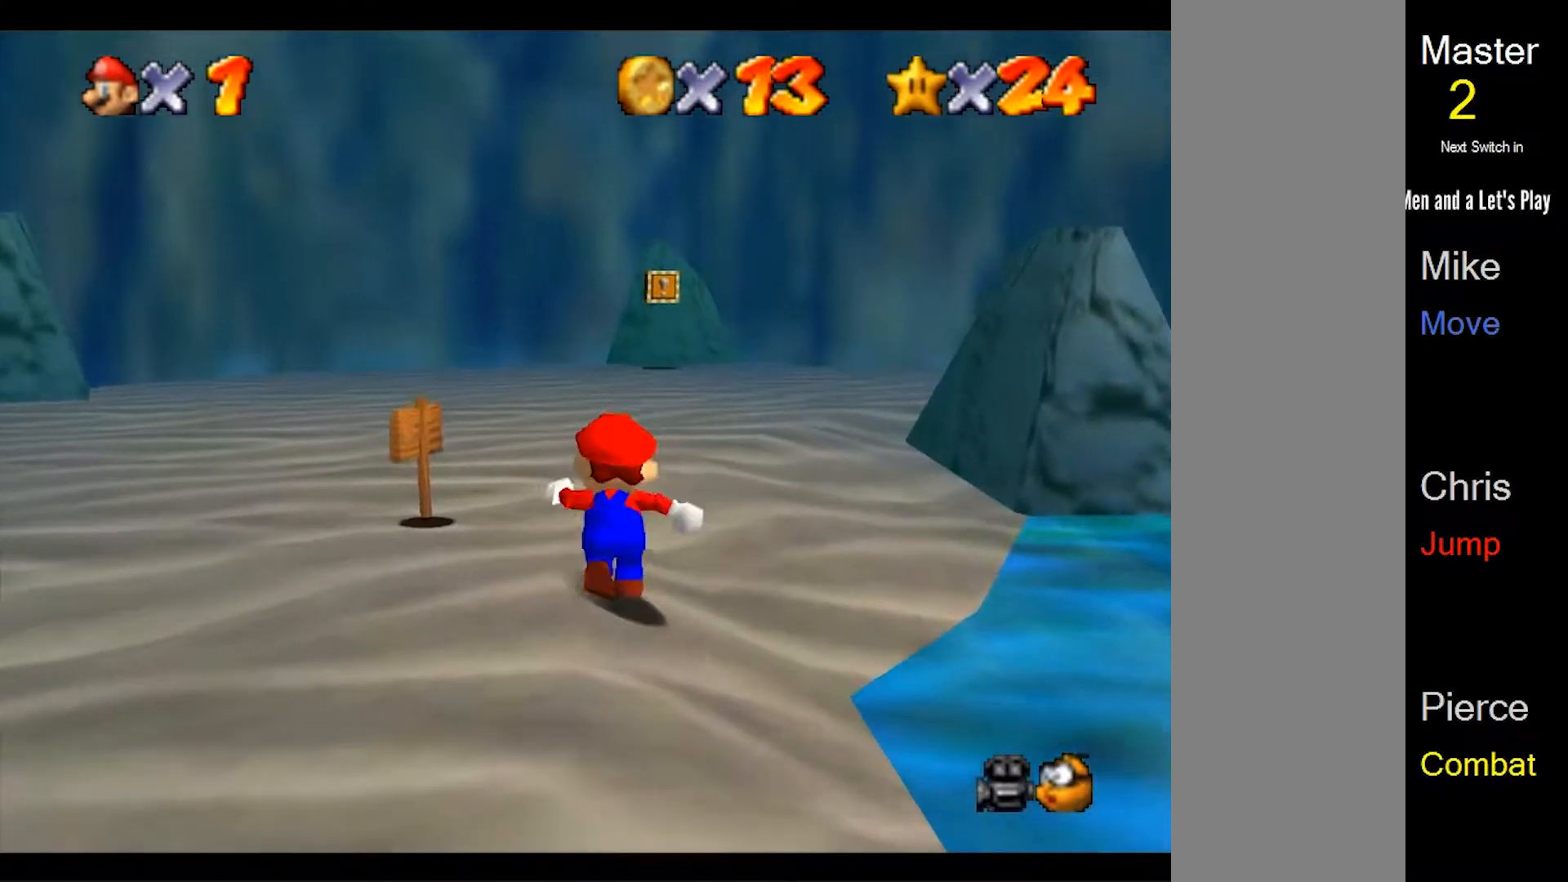
{"buttons": [], "left_stick": "up", "events": []}
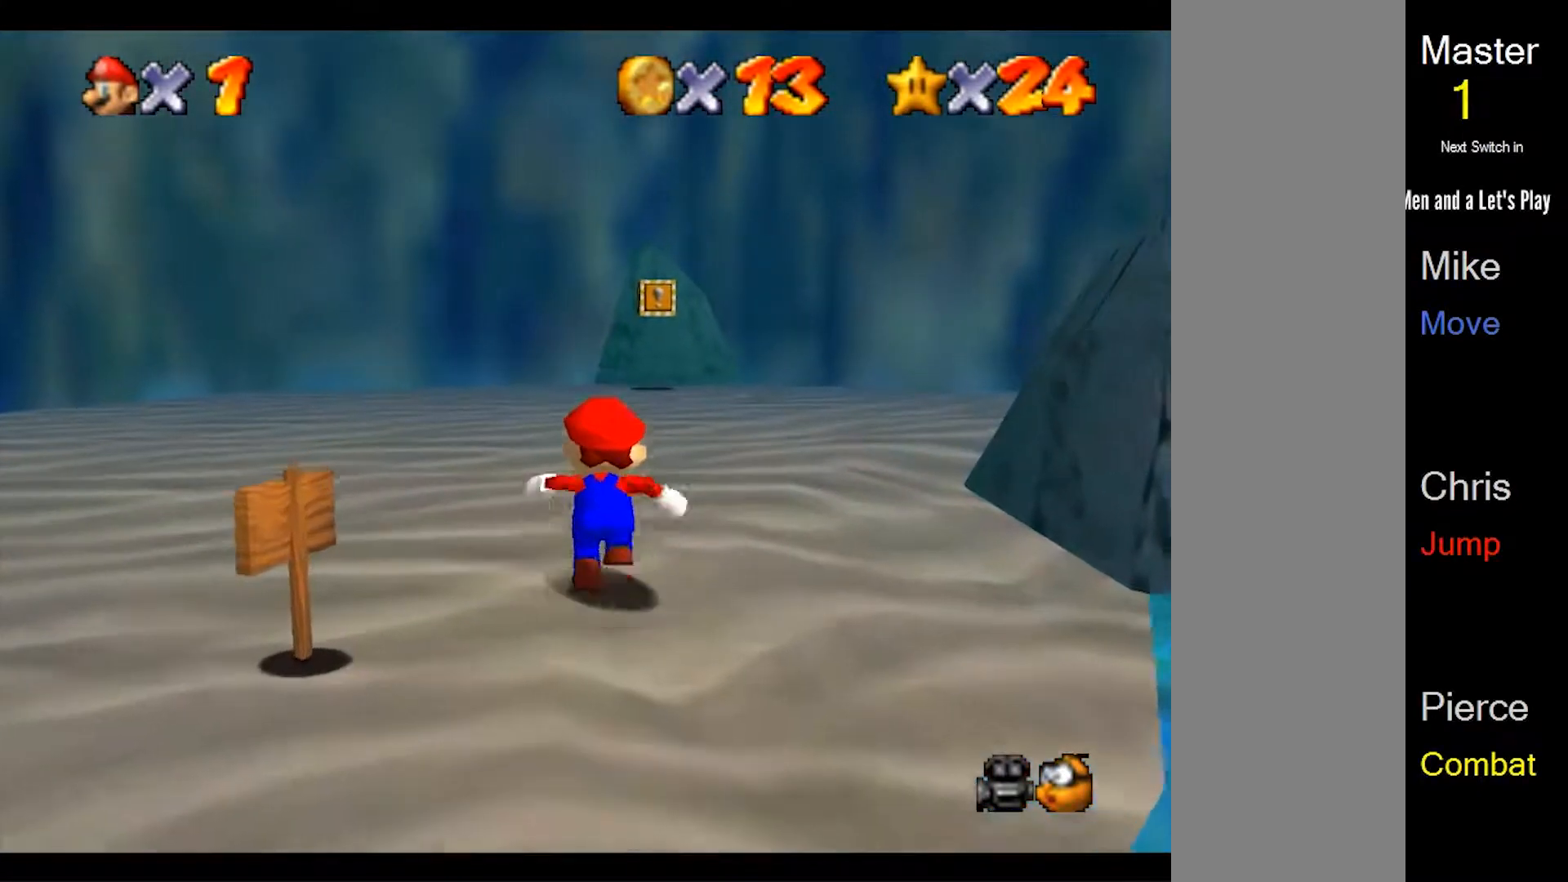
{"buttons": [], "left_stick": "up", "events": []}
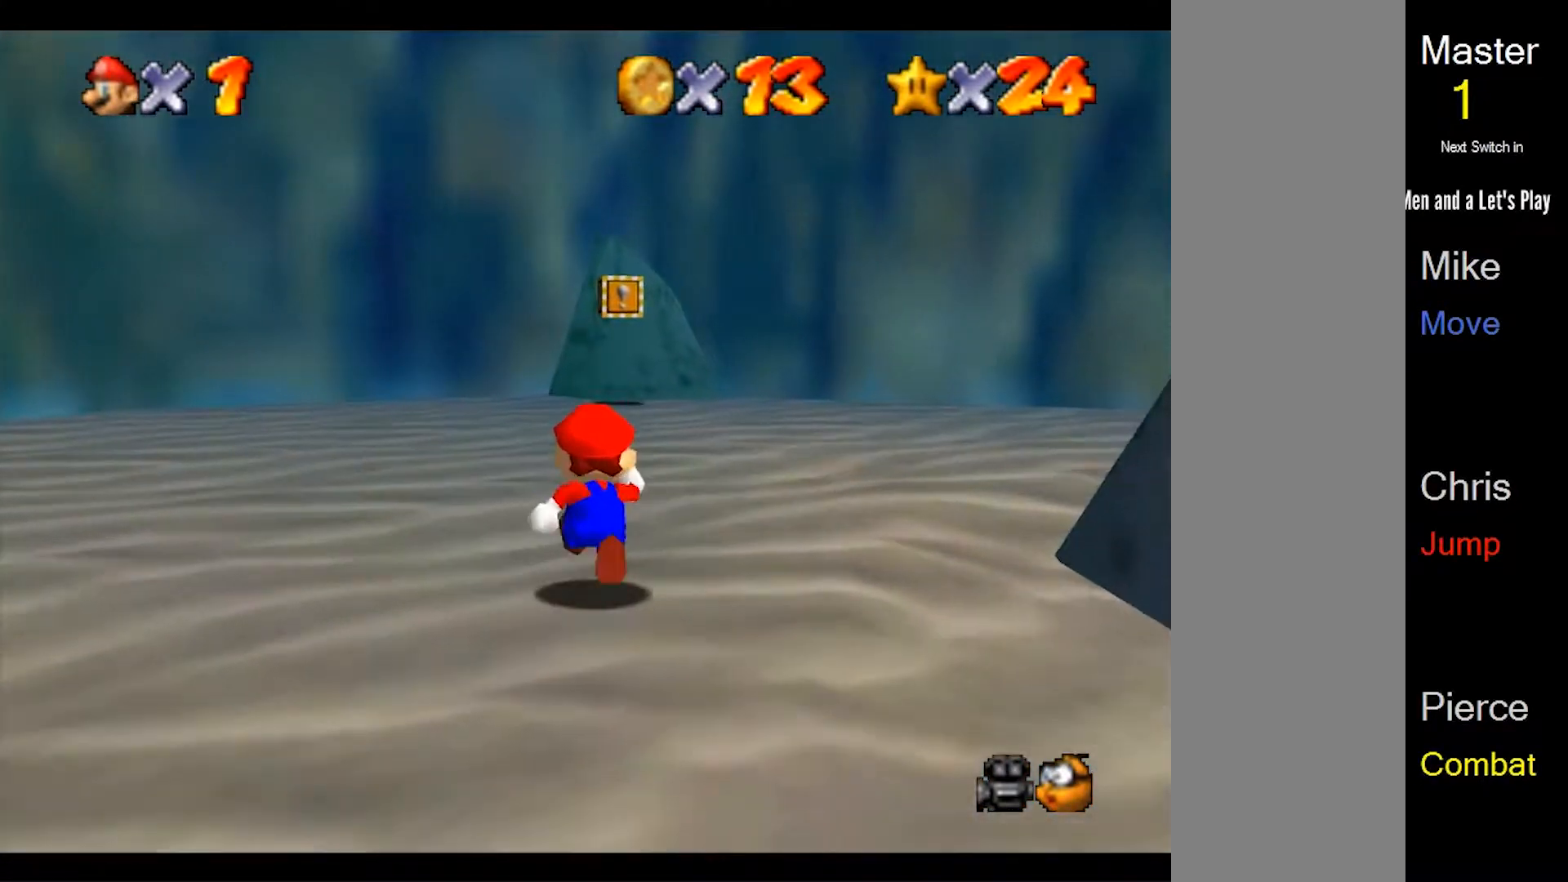
{"buttons": [], "left_stick": "up", "events": []}
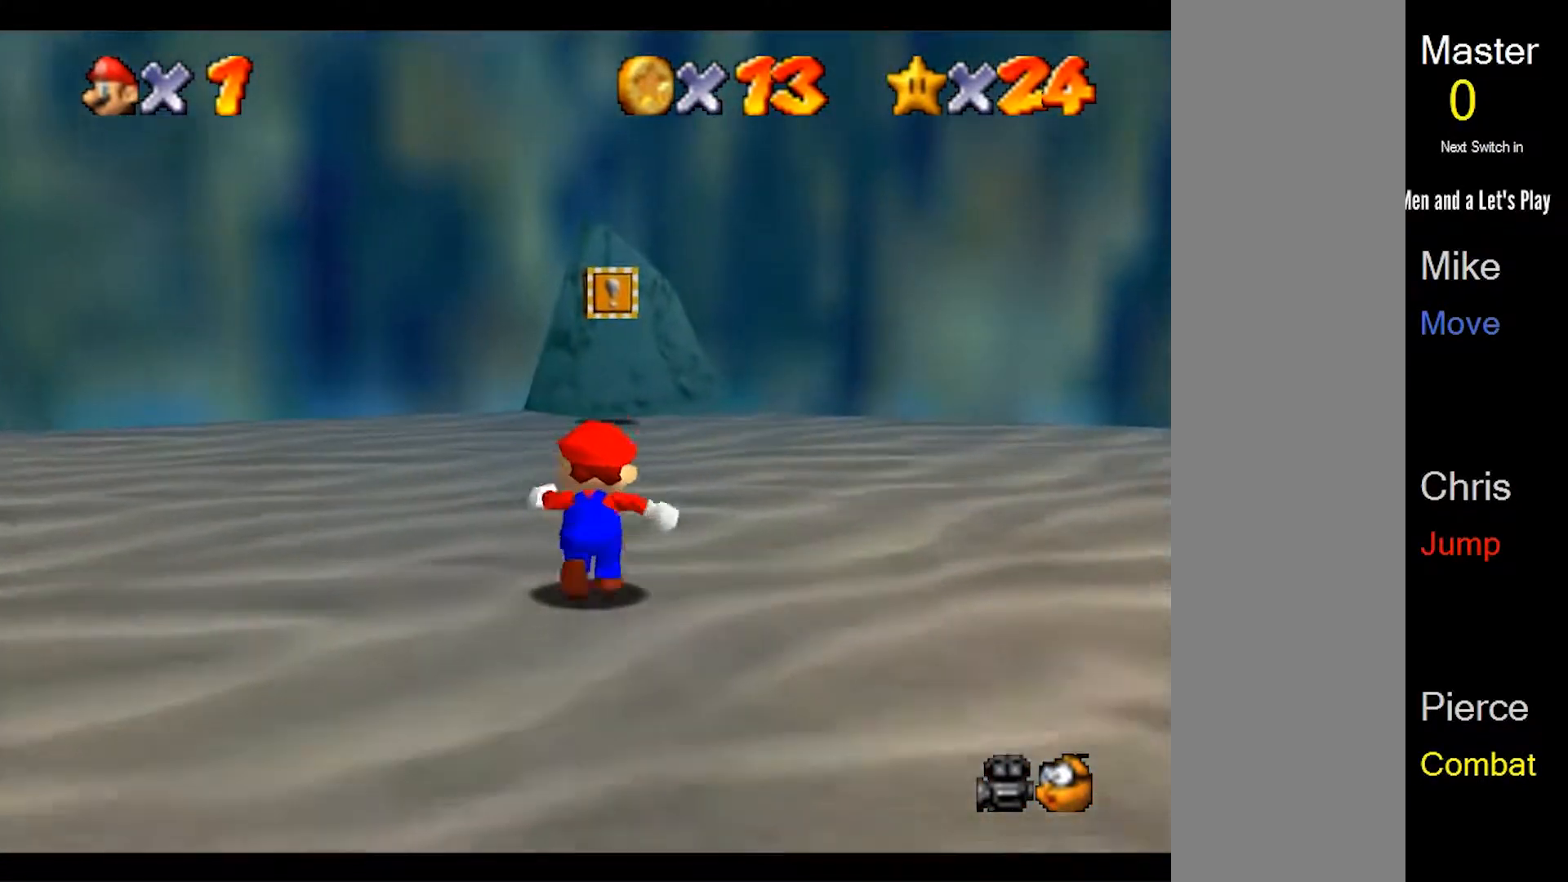
{"buttons": [], "left_stick": "up", "events": []}